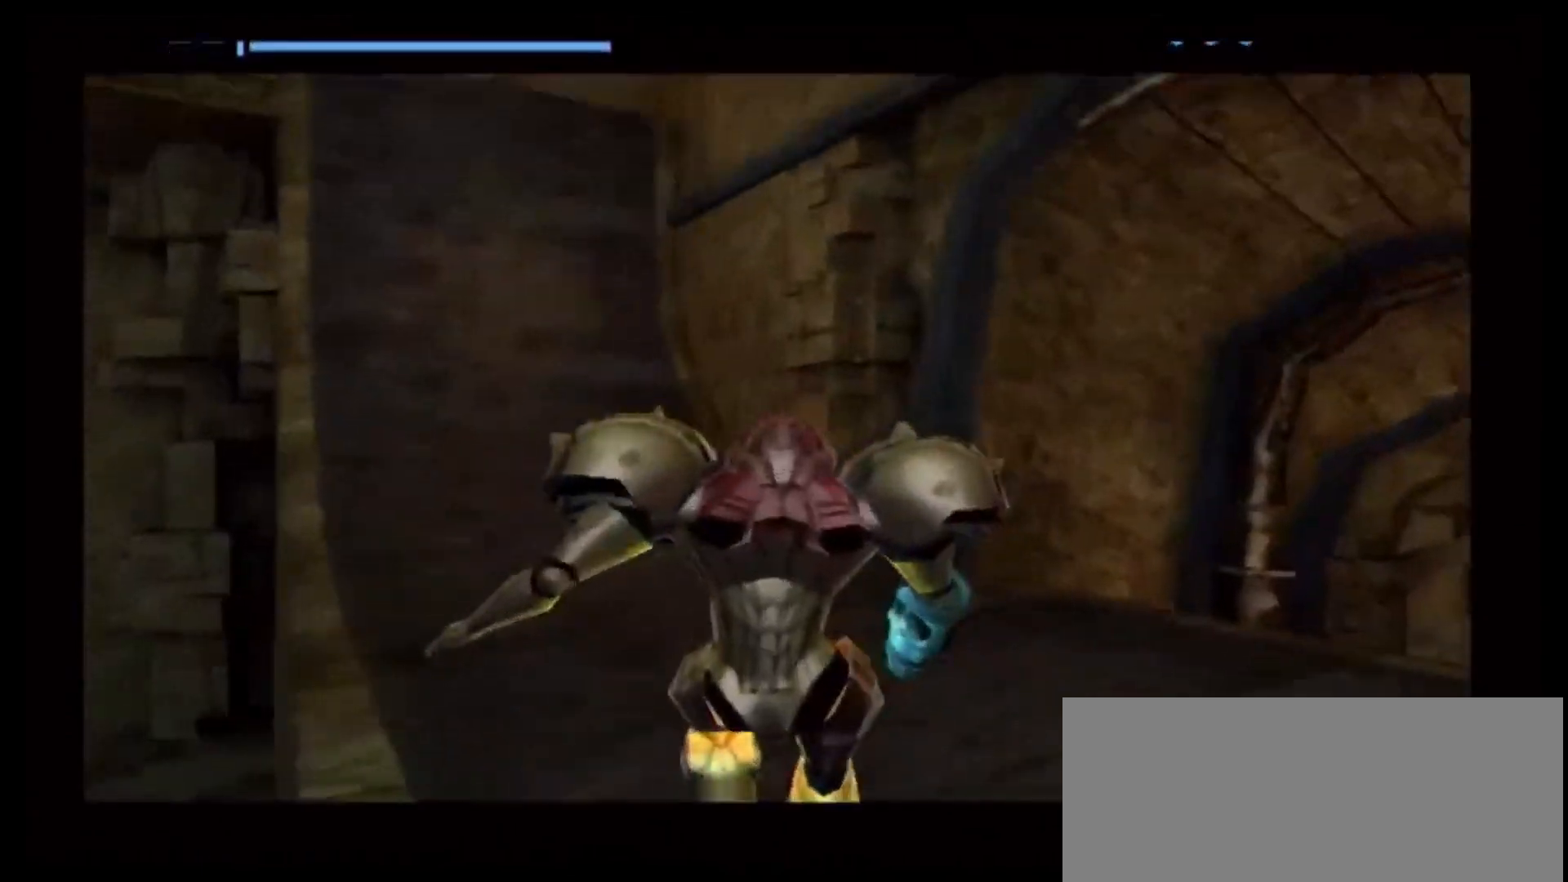
Gameplay with a controller (Nintendo layout); each line is a JSON object with the inputs held at the frame after it. "events" lists button and stick changes between this image and that frame as [ms after this image, input, new state], when the widget could be followed in between. Not read: L3 R1 R3.
{"buttons": [], "left_stick": "right", "right_stick": "center", "events": []}
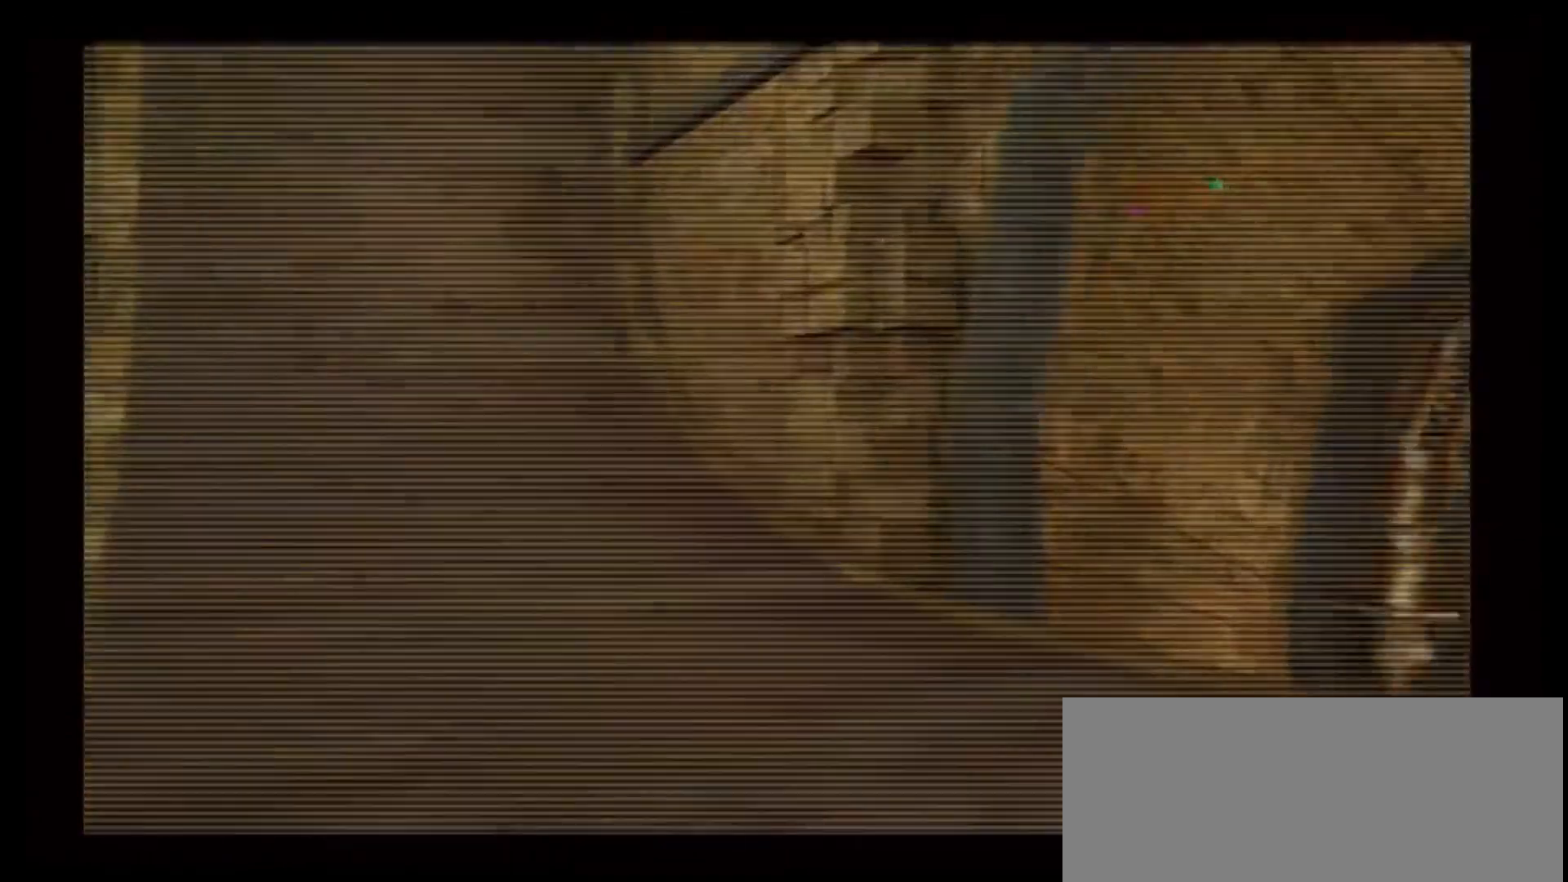
{"buttons": [], "left_stick": "right", "right_stick": "center", "events": []}
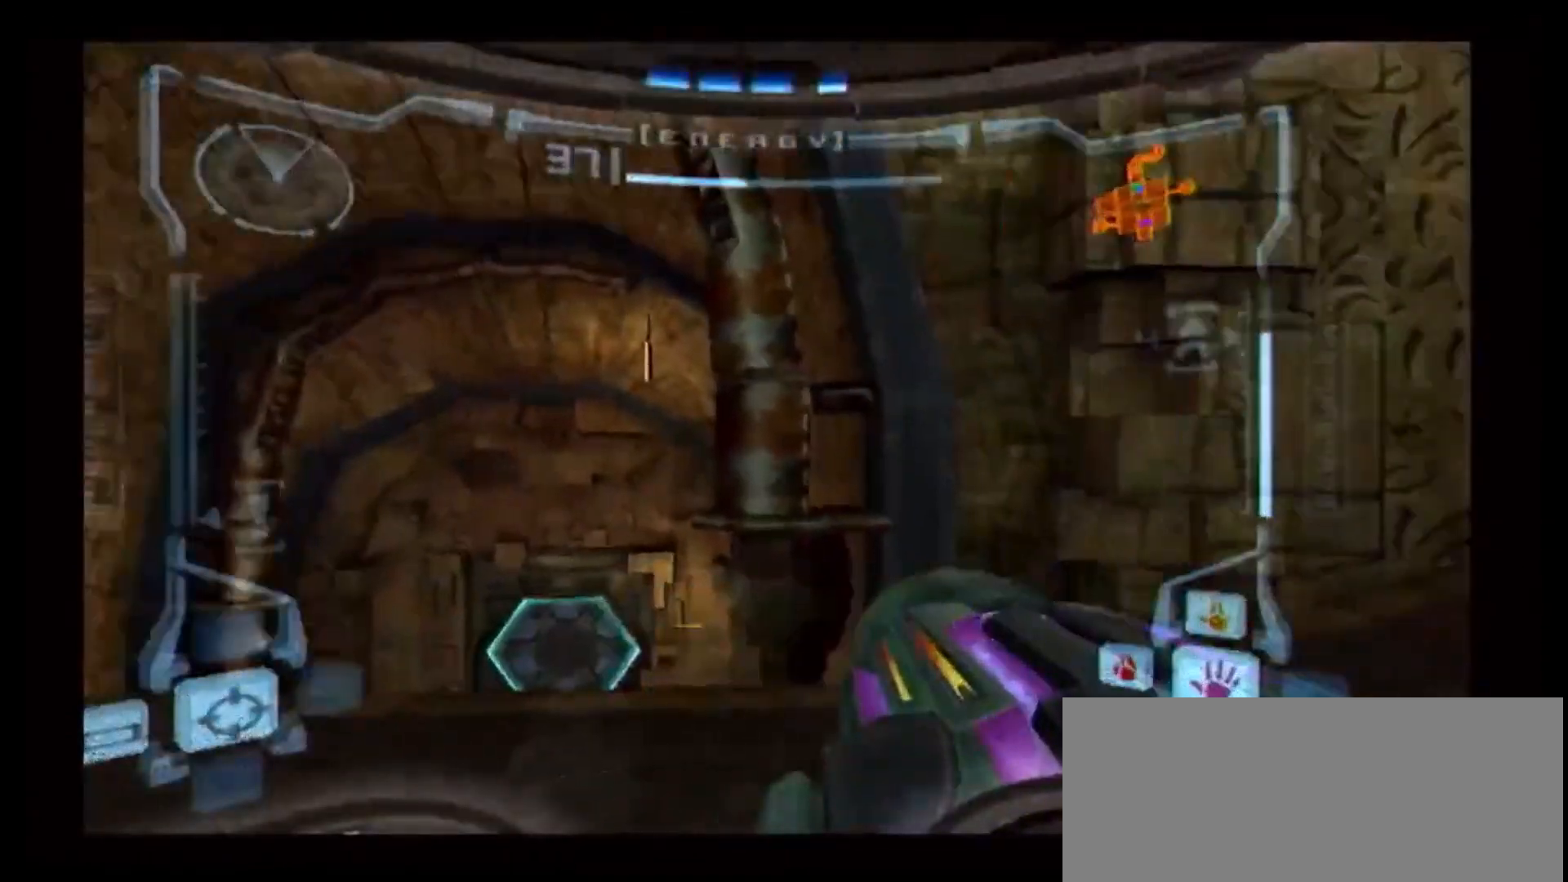
{"buttons": [], "left_stick": "up-right", "right_stick": "center", "events": [[300, "left_stick", "up-right"]]}
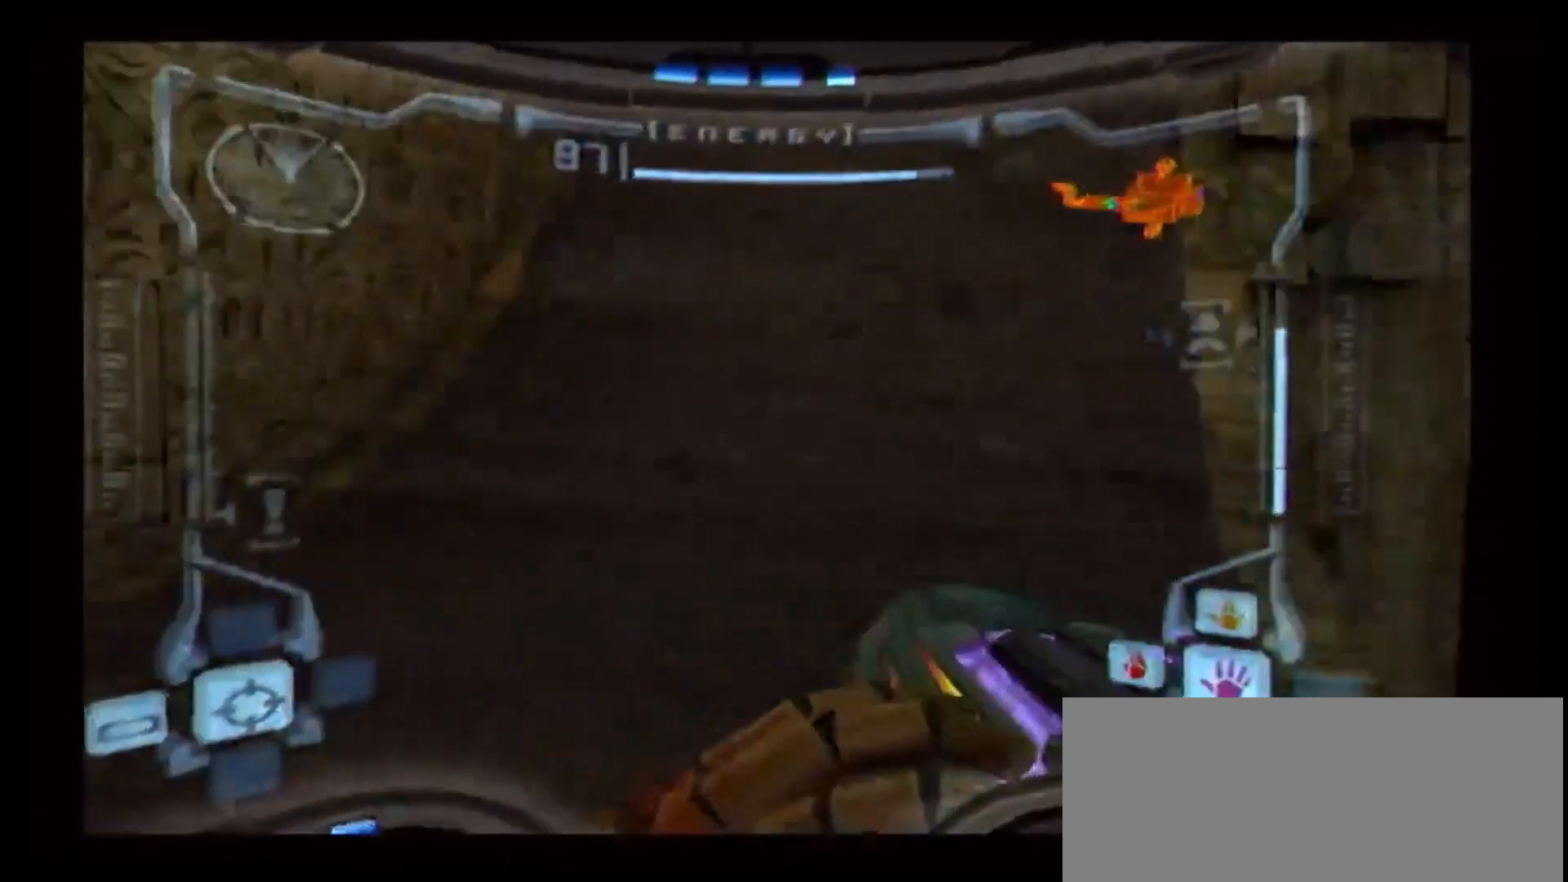
{"buttons": ["L1"], "left_stick": "up-right", "right_stick": "center", "events": [[150, "left_stick", "up"], [283, "L1", "down"], [350, "left_stick", "up-right"]]}
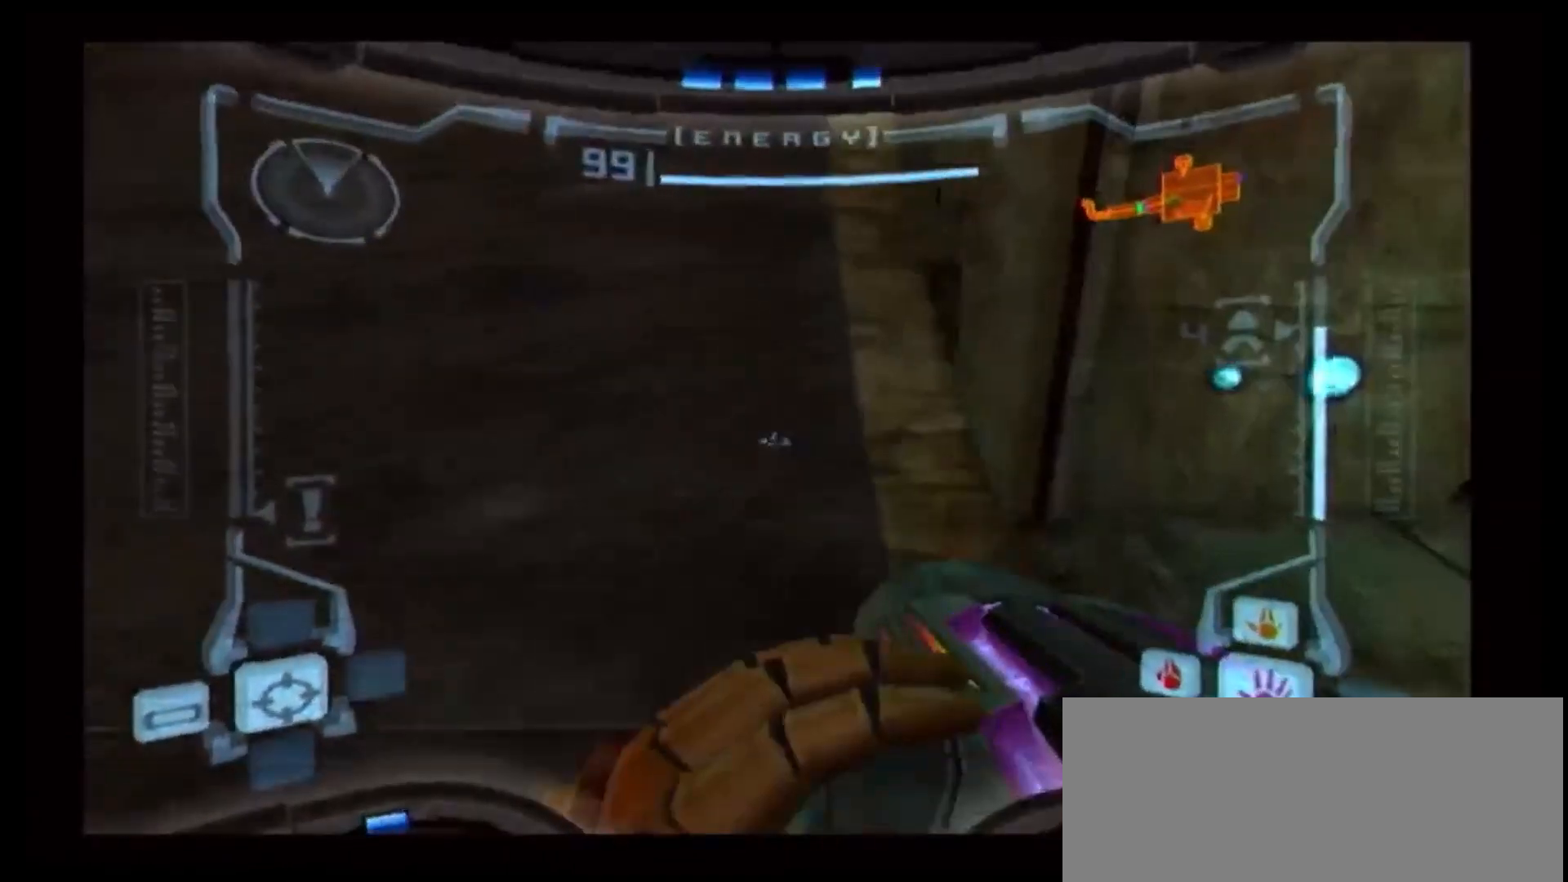
{"buttons": ["L1"], "left_stick": "up", "right_stick": "center", "events": [[117, "B", "down"], [400, "B", "up"], [417, "left_stick", "up"]]}
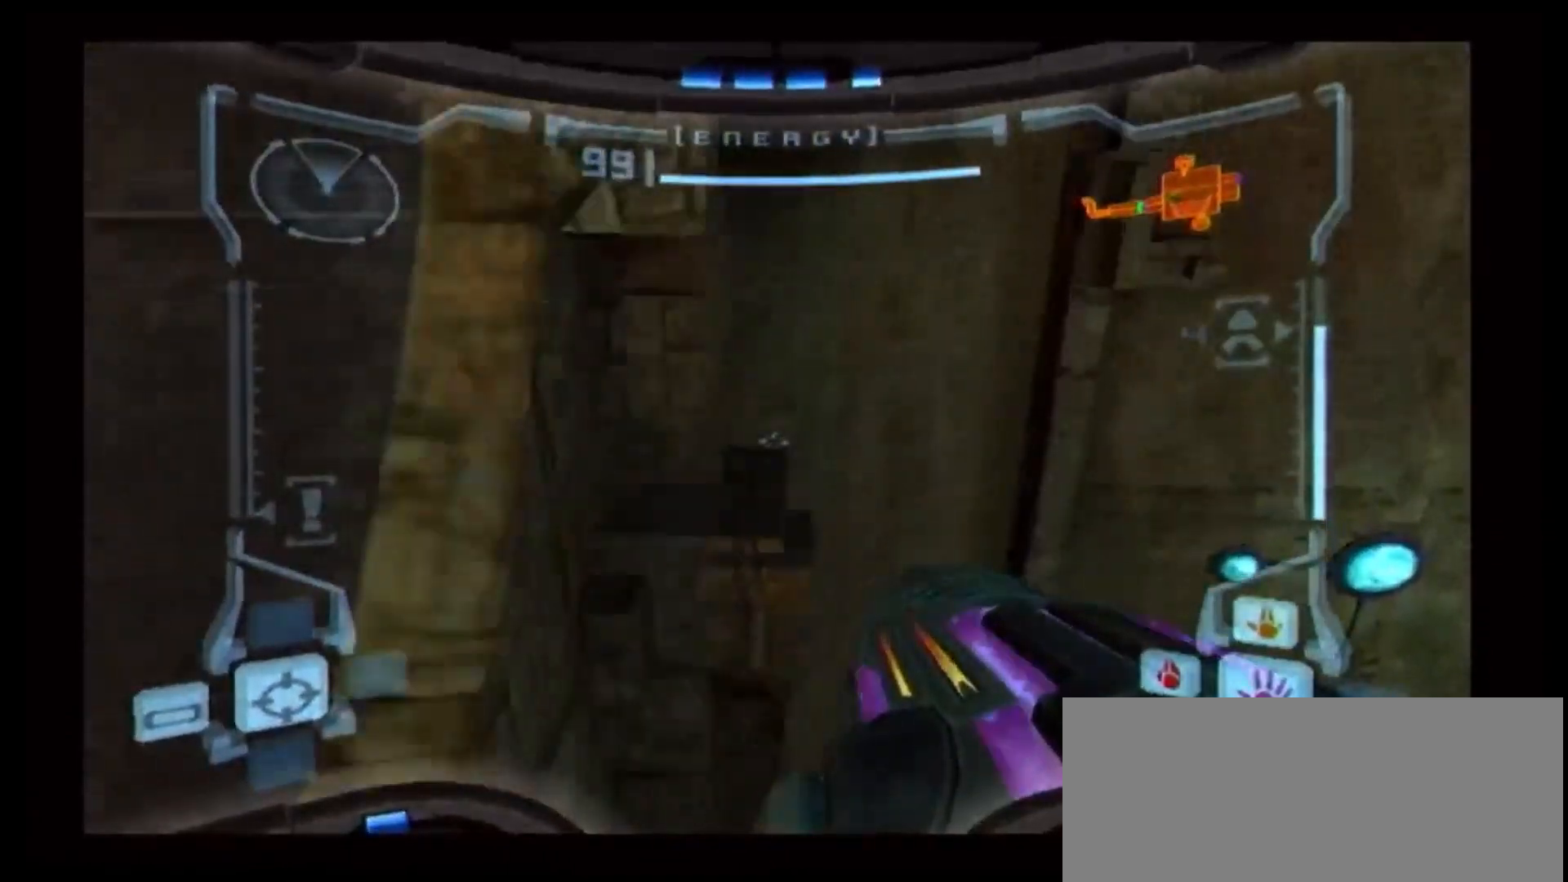
{"buttons": ["L1"], "left_stick": "center", "right_stick": "center", "events": [[333, "left_stick", "center"]]}
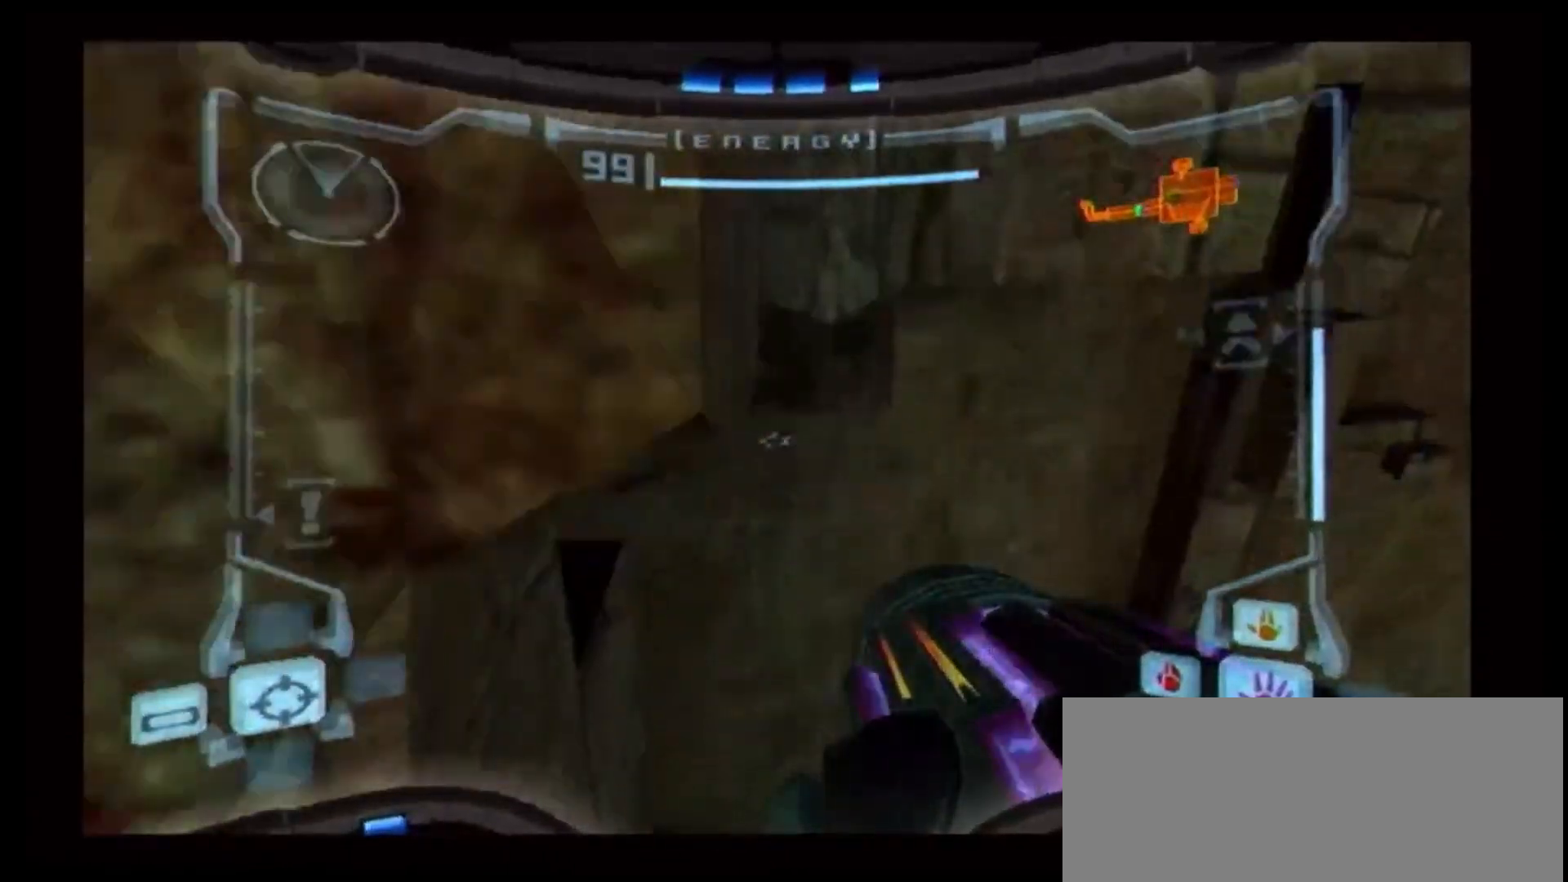
{"buttons": ["L1"], "left_stick": "up-right", "right_stick": "center", "events": [[150, "B", "down"], [150, "left_stick", "right"], [300, "B", "up"], [500, "left_stick", "up-right"]]}
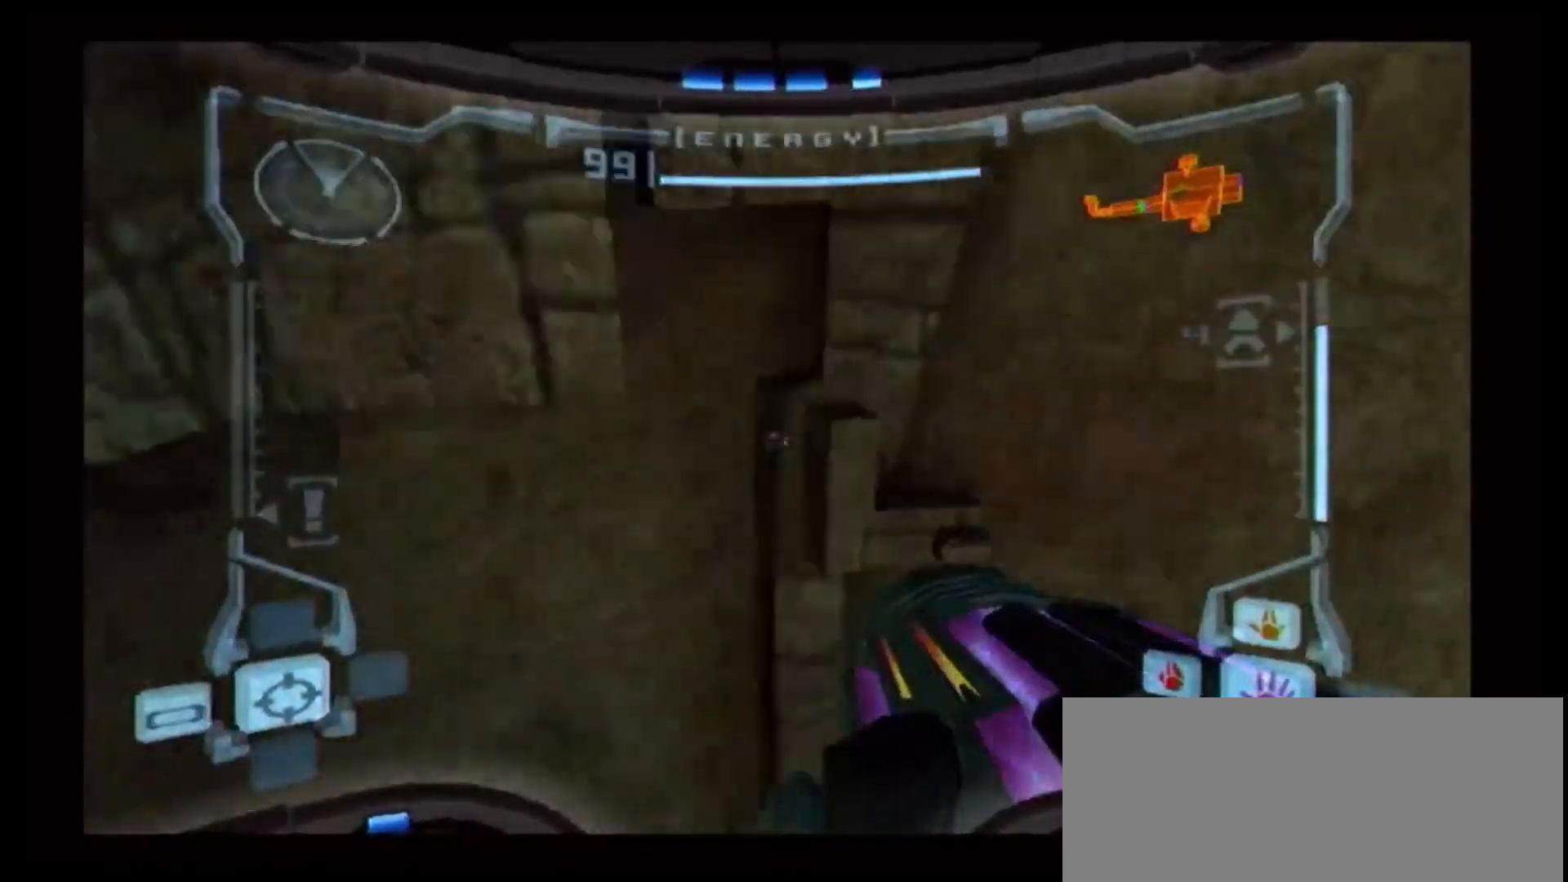
{"buttons": ["L1"], "left_stick": "up-left", "right_stick": "center", "events": [[217, "left_stick", "up"], [433, "left_stick", "up-left"]]}
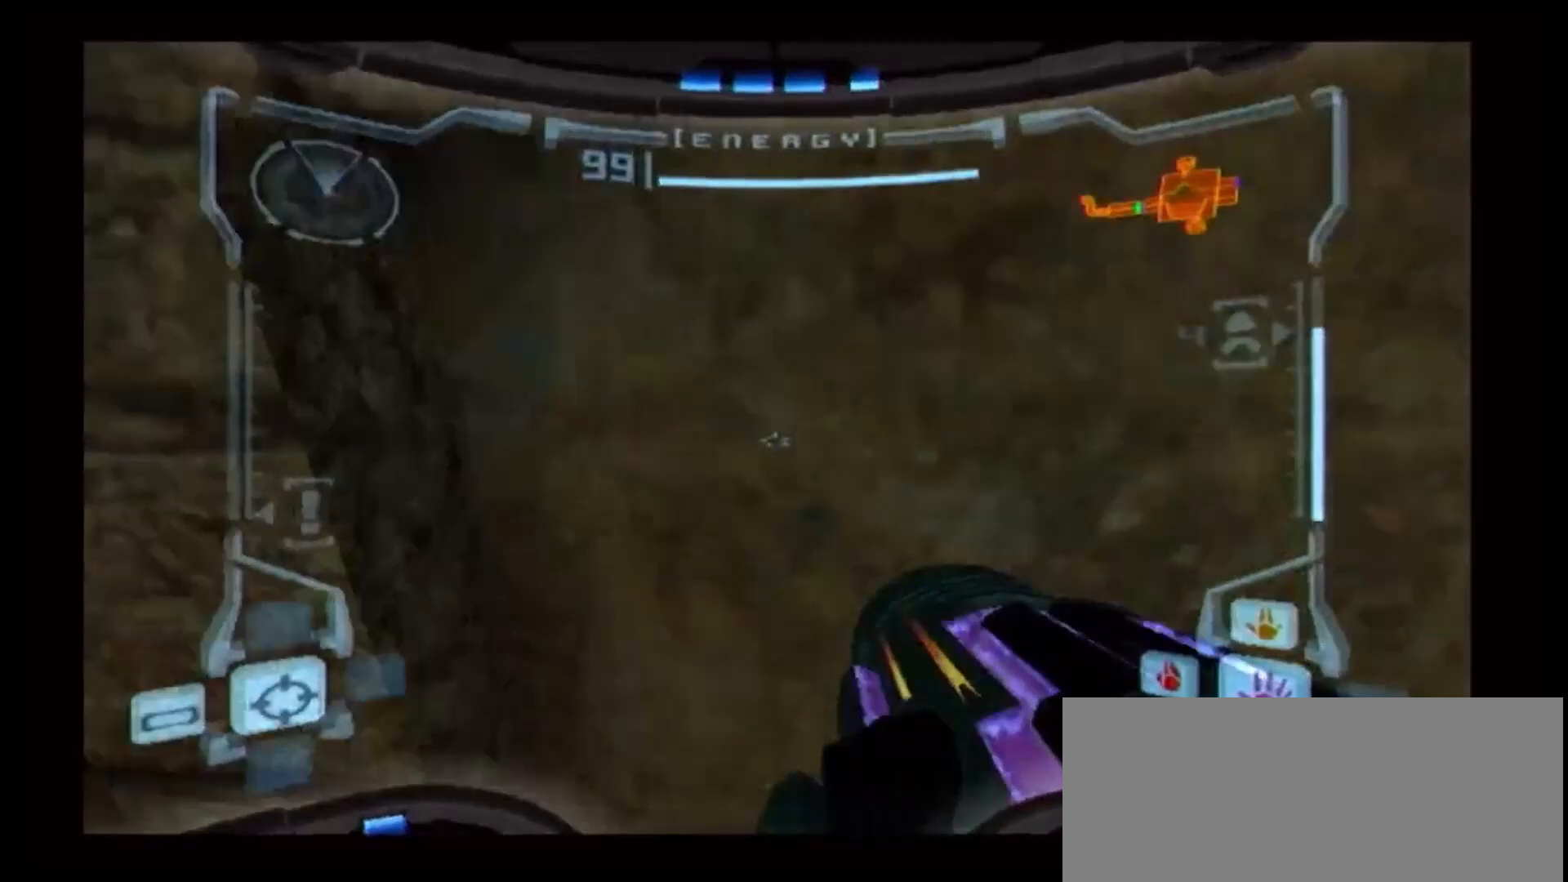
{"buttons": ["B", "L1"], "left_stick": "down-left", "right_stick": "center", "events": [[183, "left_stick", "center"], [400, "B", "down"], [433, "left_stick", "down-left"]]}
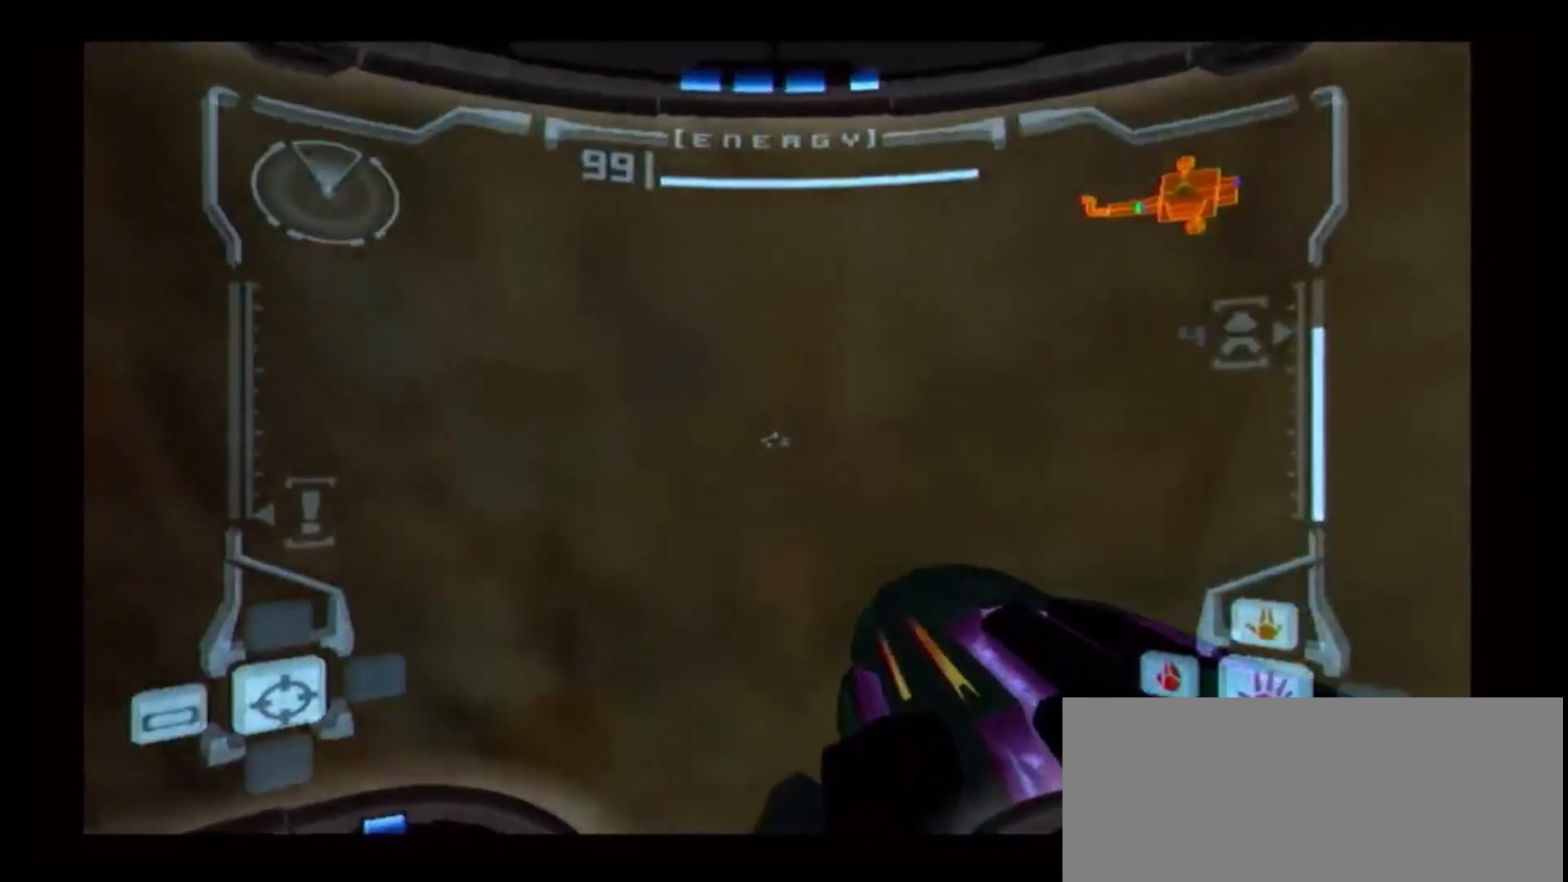
{"buttons": ["L1"], "left_stick": "left", "right_stick": "center", "events": [[33, "left_stick", "center"], [417, "B", "up"], [417, "left_stick", "left"]]}
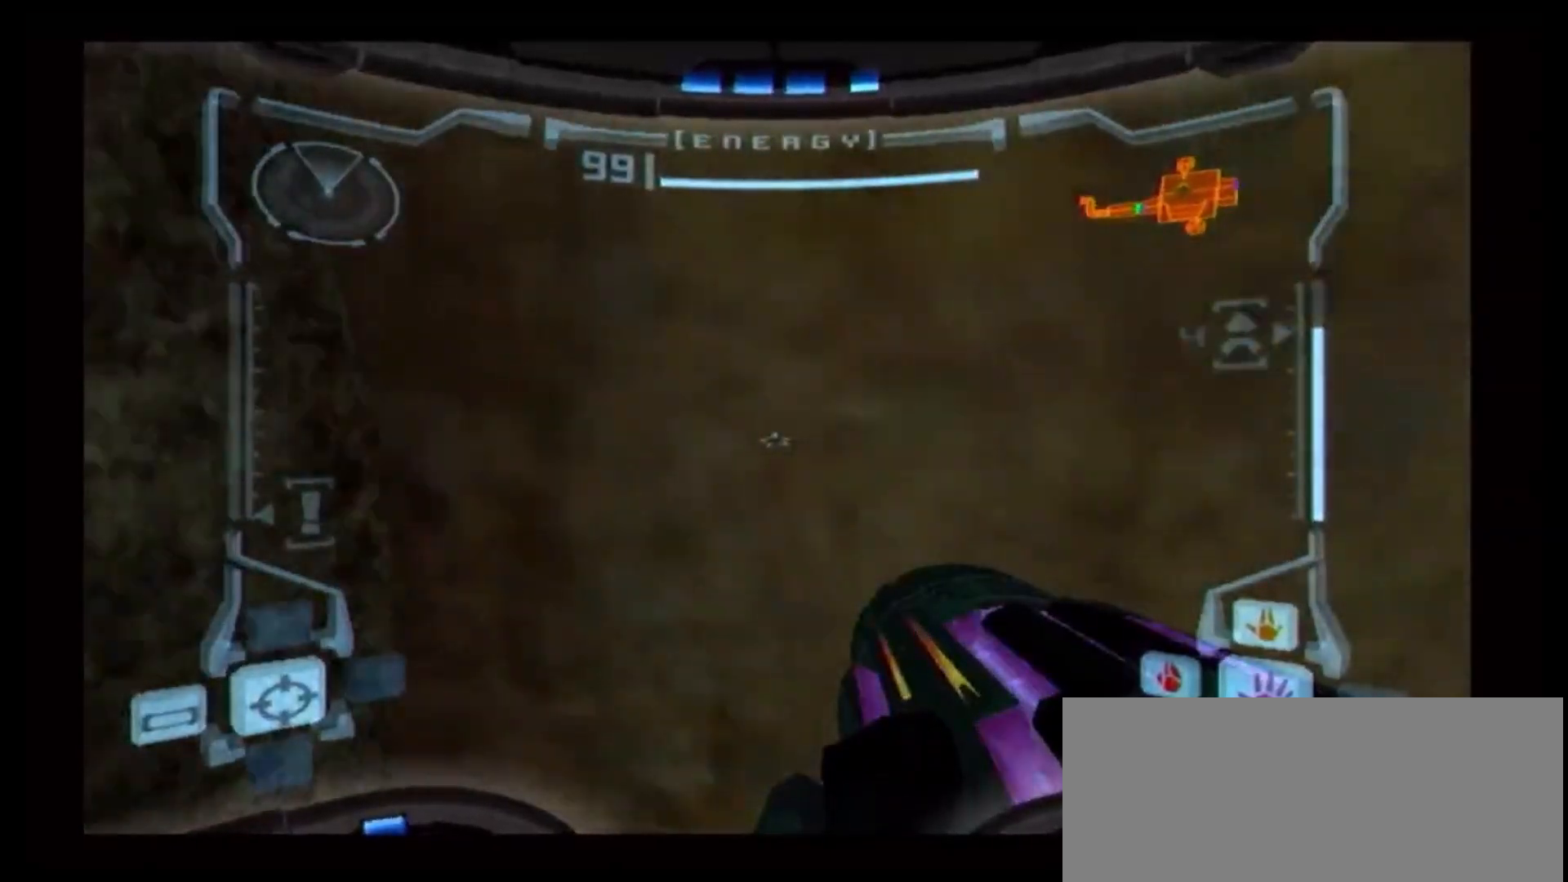
{"buttons": ["B", "L1"], "left_stick": "center", "right_stick": "center", "events": [[33, "left_stick", "center"], [167, "B", "down"], [317, "left_stick", "left"], [417, "left_stick", "center"]]}
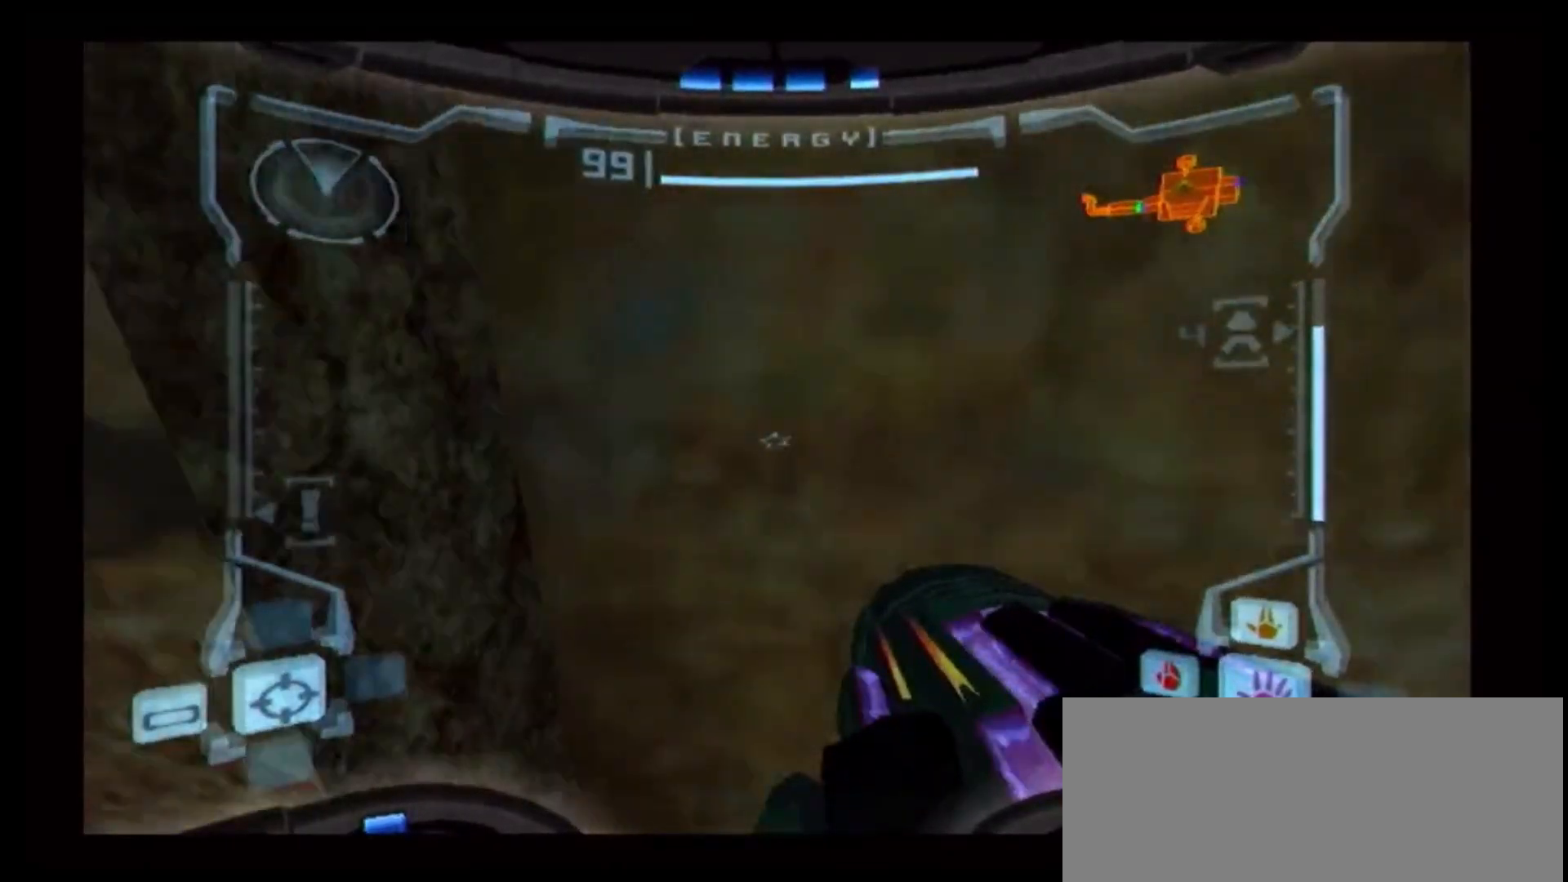
{"buttons": [], "left_stick": "right", "right_stick": "center", "events": [[200, "B", "up"], [333, "L1", "up"], [400, "left_stick", "right"]]}
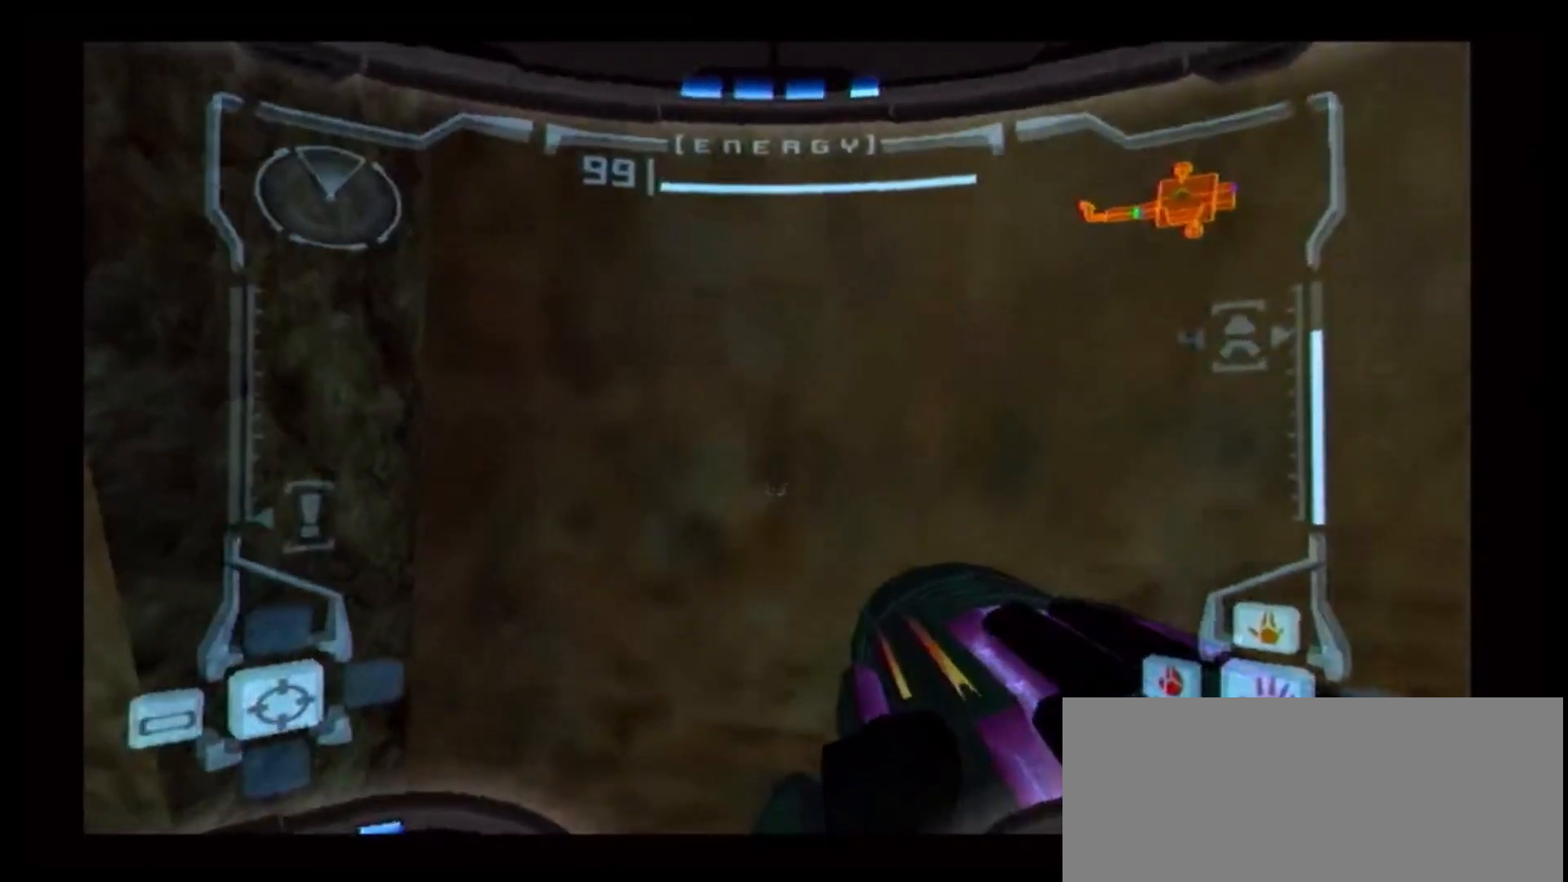
{"buttons": [], "left_stick": "right", "right_stick": "center", "events": []}
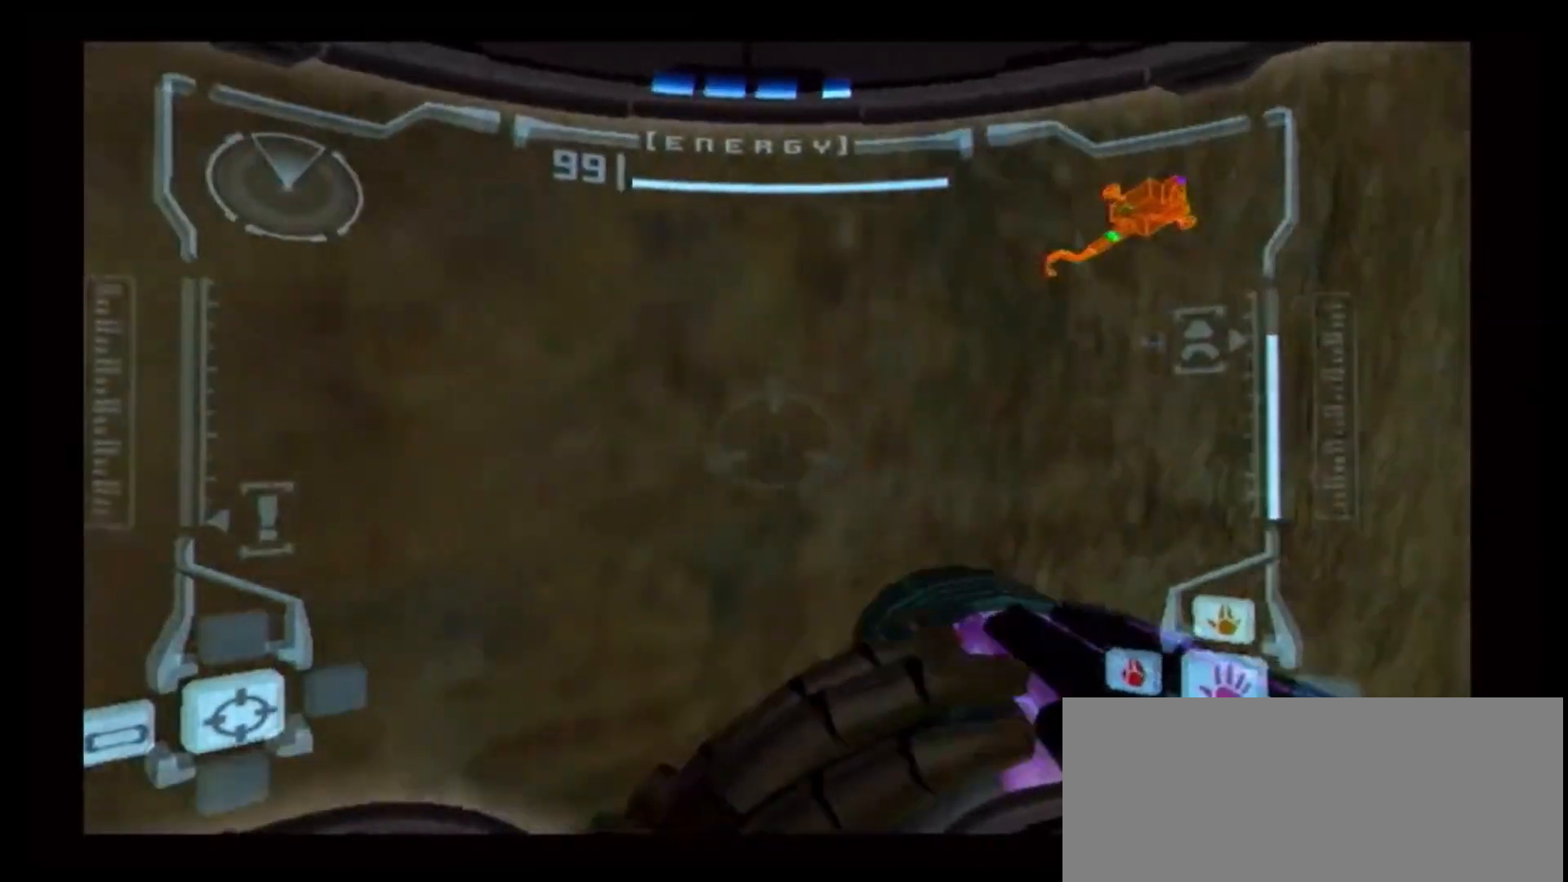
{"buttons": ["L1"], "left_stick": "center", "right_stick": "center", "events": [[133, "left_stick", "down-right"], [300, "left_stick", "center"], [417, "L1", "down"]]}
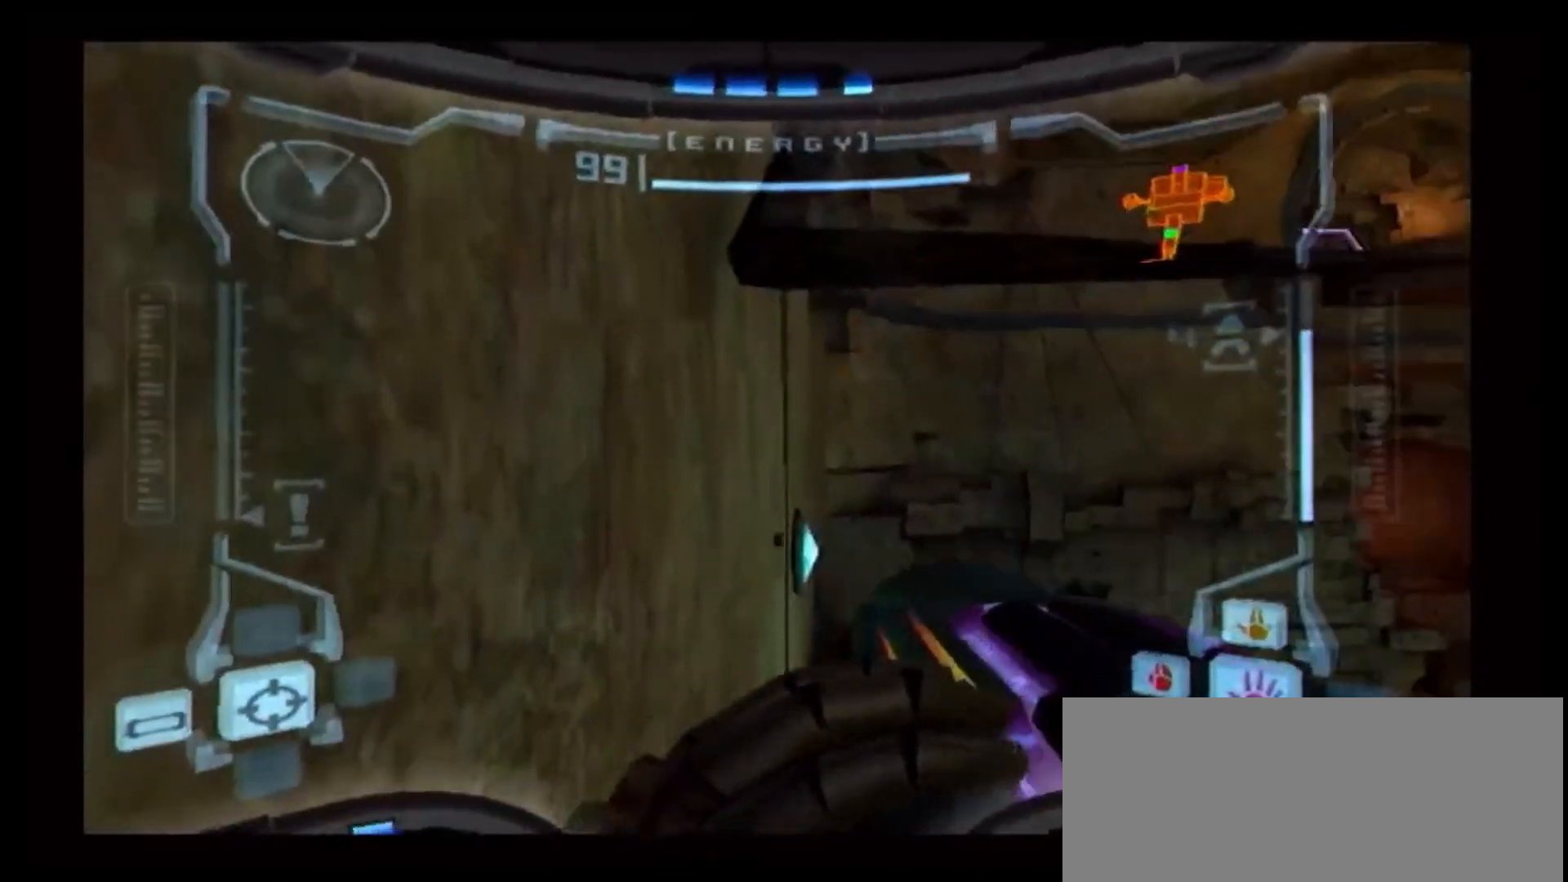
{"buttons": ["B", "L1"], "left_stick": "up-right", "right_stick": "center", "events": [[17, "B", "down"], [17, "left_stick", "right"], [183, "left_stick", "up-right"]]}
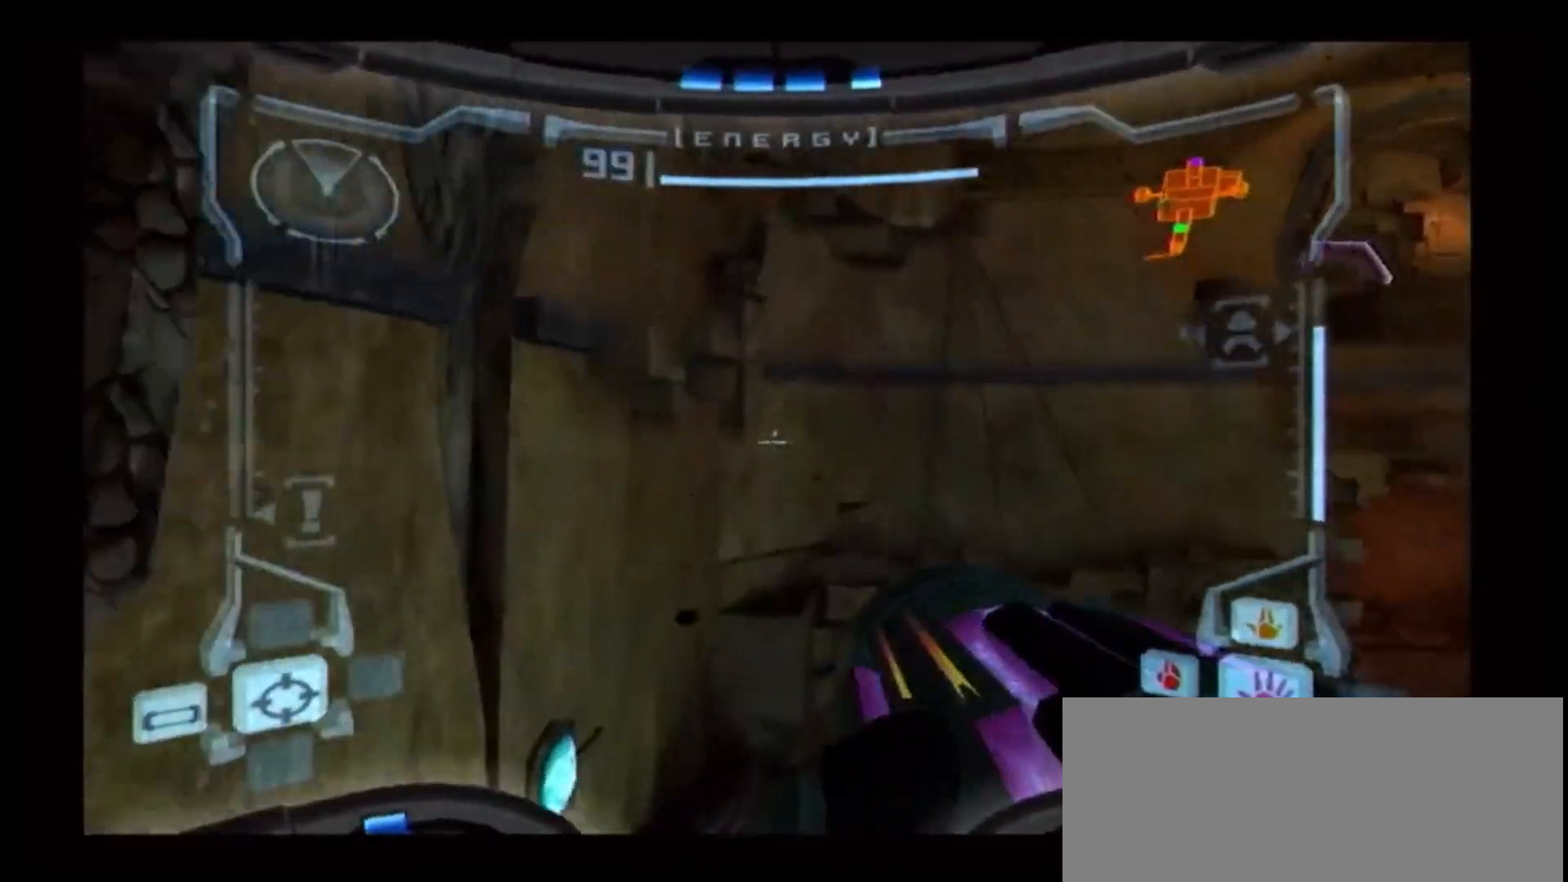
{"buttons": [], "left_stick": "right", "right_stick": "center", "events": [[133, "B", "up"], [133, "left_stick", "center"], [483, "L1", "up"], [500, "left_stick", "right"]]}
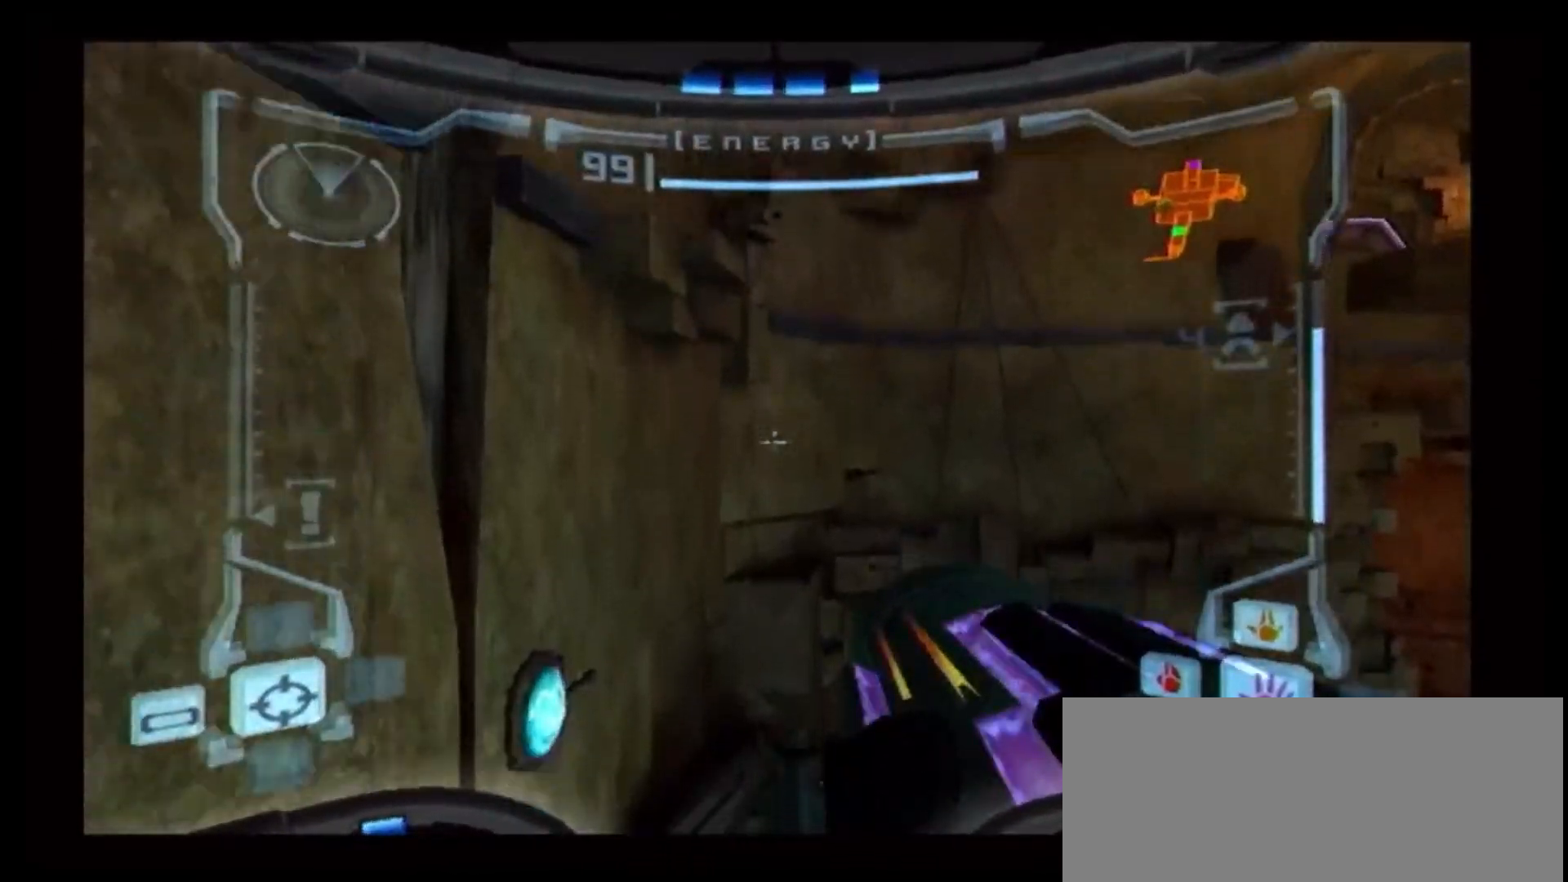
{"buttons": [], "left_stick": "right", "right_stick": "center", "events": []}
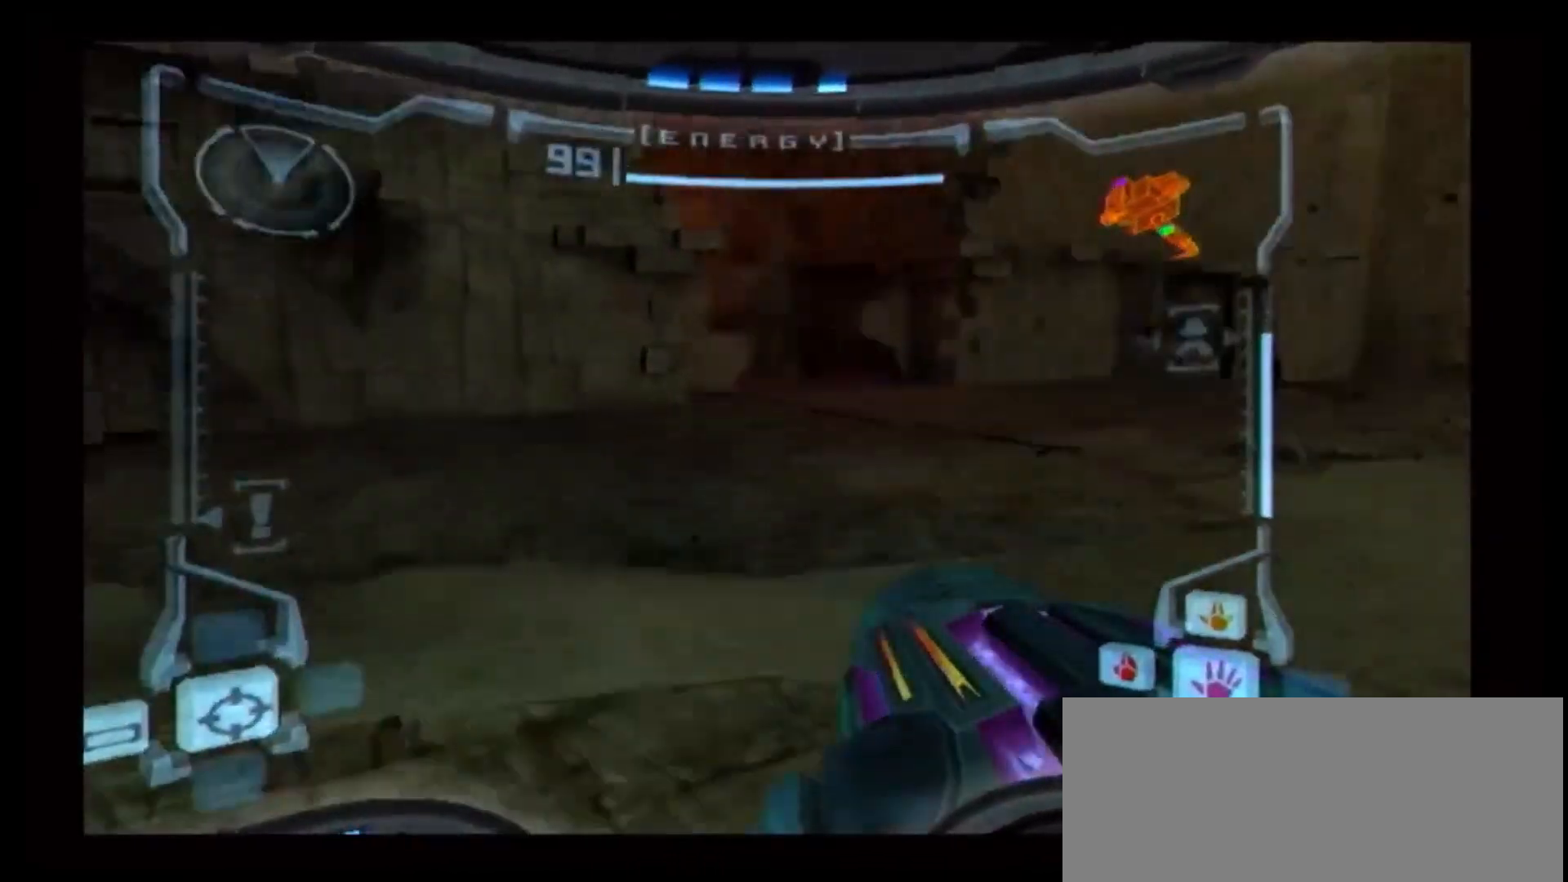
{"buttons": [], "left_stick": "right", "right_stick": "center", "events": []}
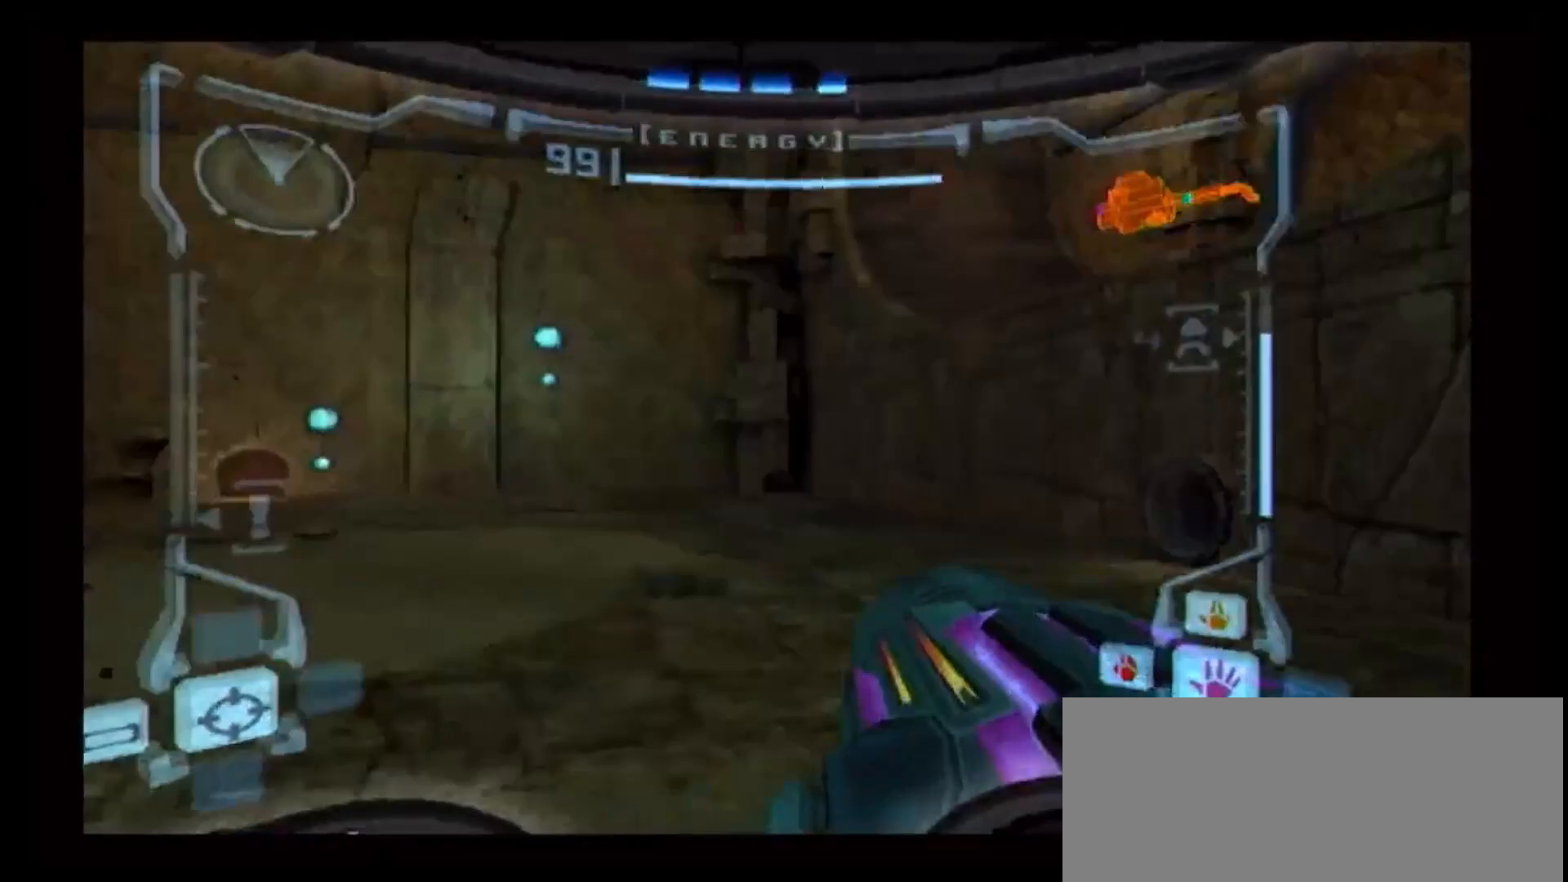
{"buttons": [], "left_stick": "up-right", "right_stick": "center", "events": [[50, "left_stick", "up-right"], [167, "left_stick", "up"], [350, "left_stick", "up-right"]]}
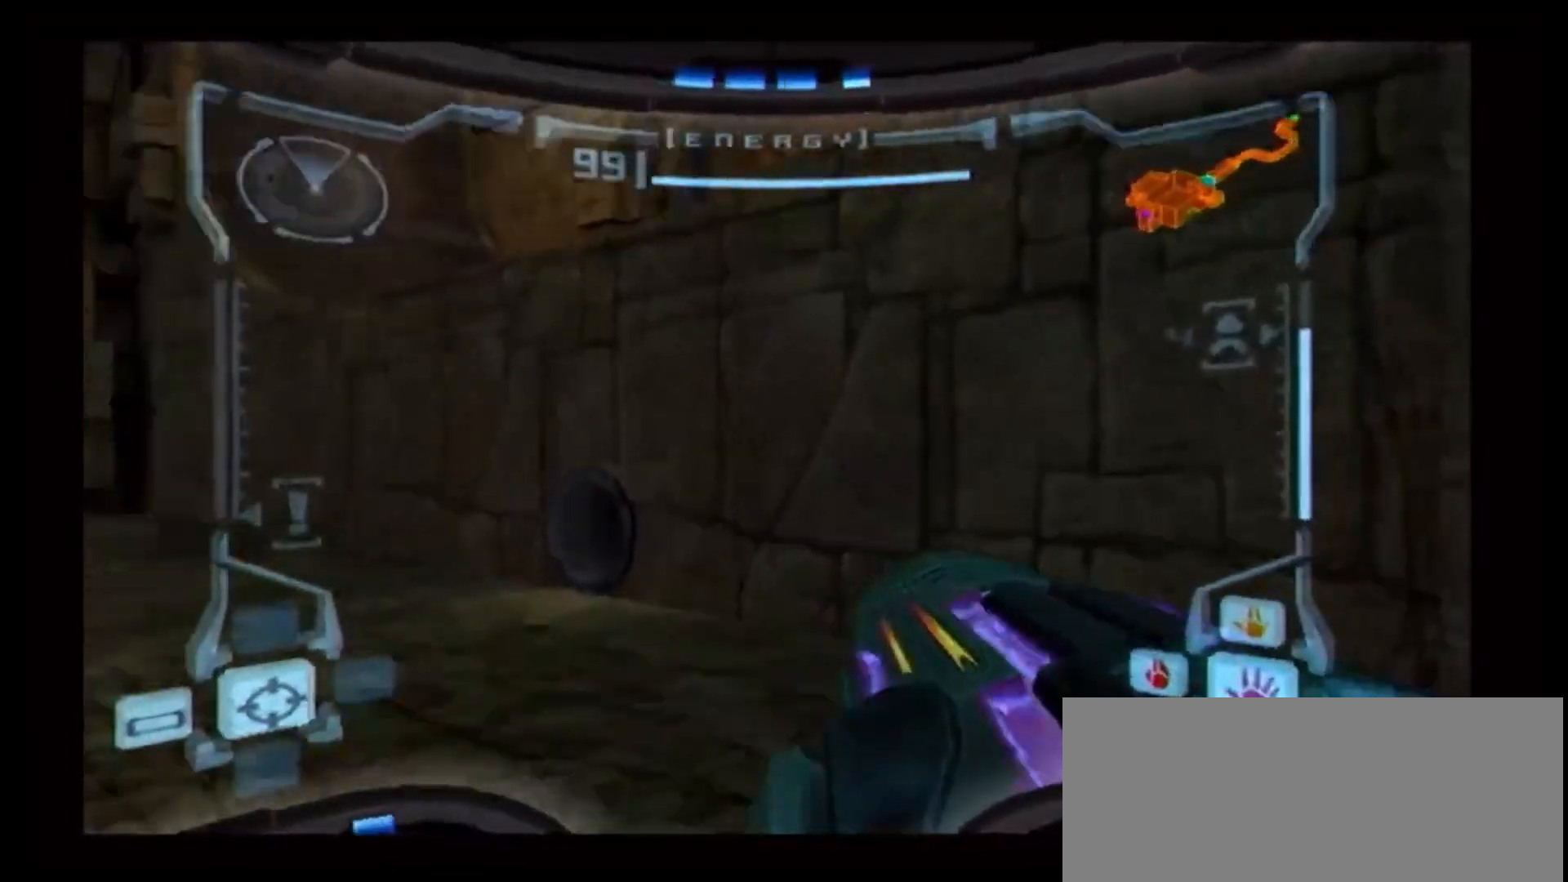
{"buttons": [], "left_stick": "up", "right_stick": "center", "events": [[100, "L1", "down"], [100, "X", "down"], [167, "left_stick", "up"], [217, "X", "up"], [333, "L1", "up"]]}
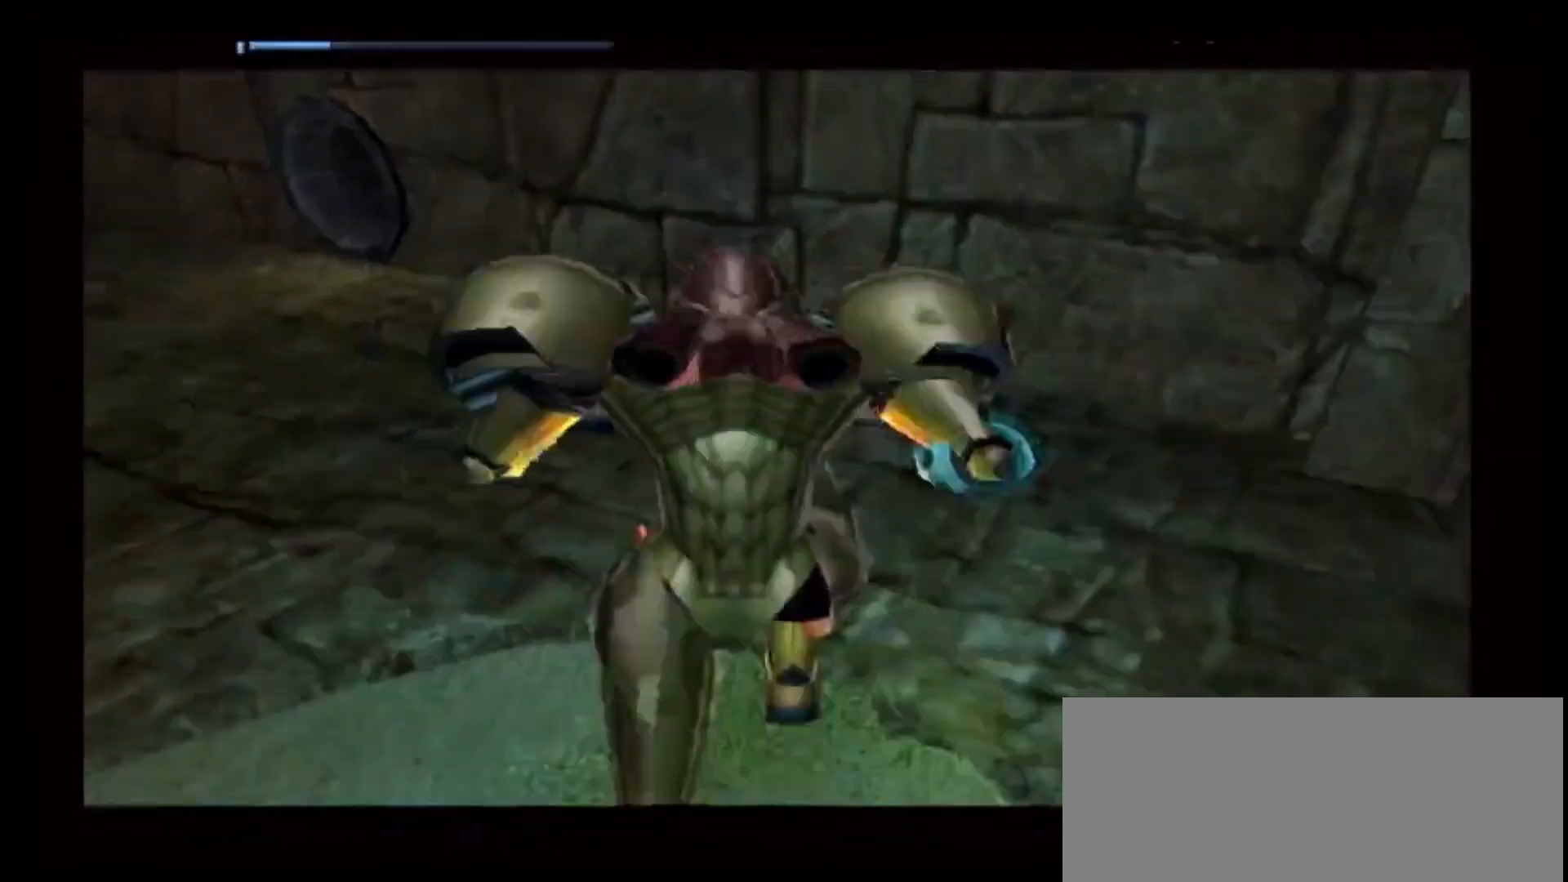
{"buttons": [], "left_stick": "center", "right_stick": "center", "events": [[233, "left_stick", "center"]]}
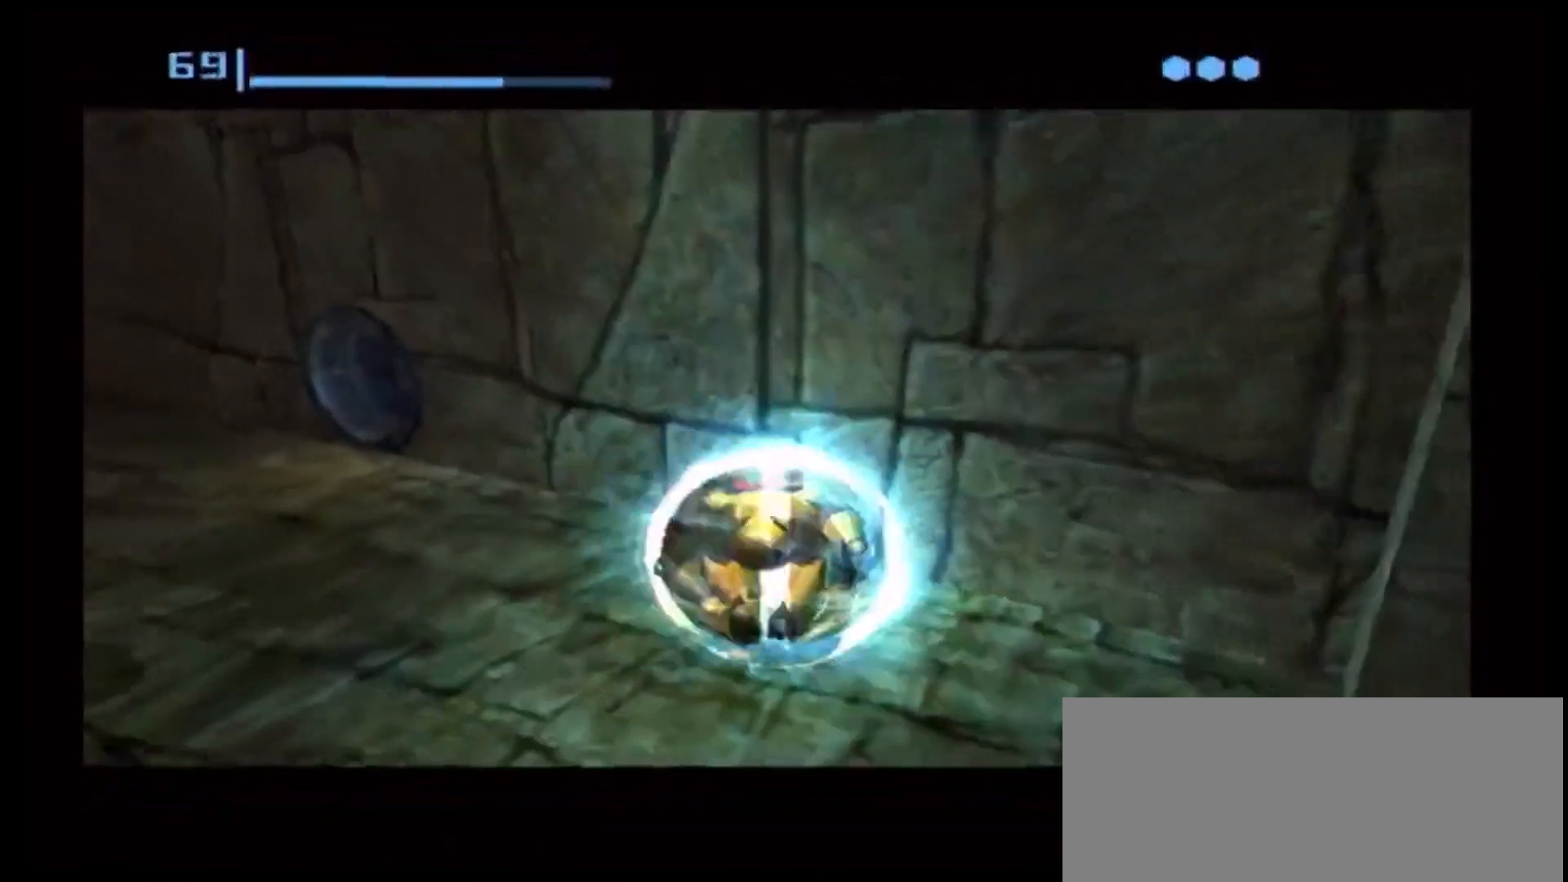
{"buttons": [], "left_stick": "center", "right_stick": "center", "events": [[100, "A", "down"], [250, "A", "up"]]}
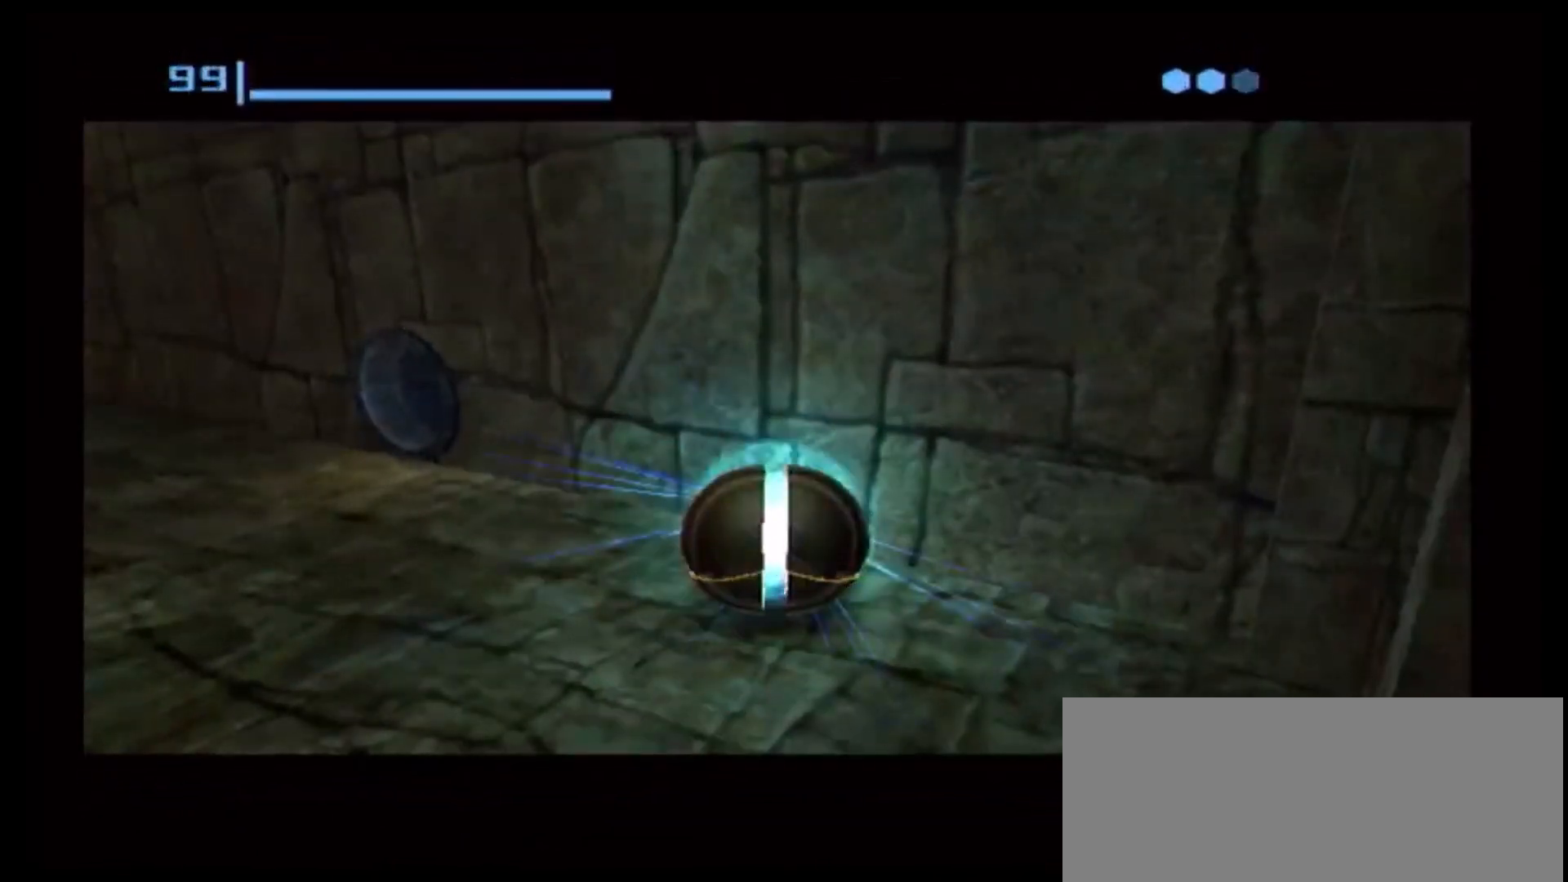
{"buttons": ["A"], "left_stick": "center", "right_stick": "center", "events": [[483, "A", "down"]]}
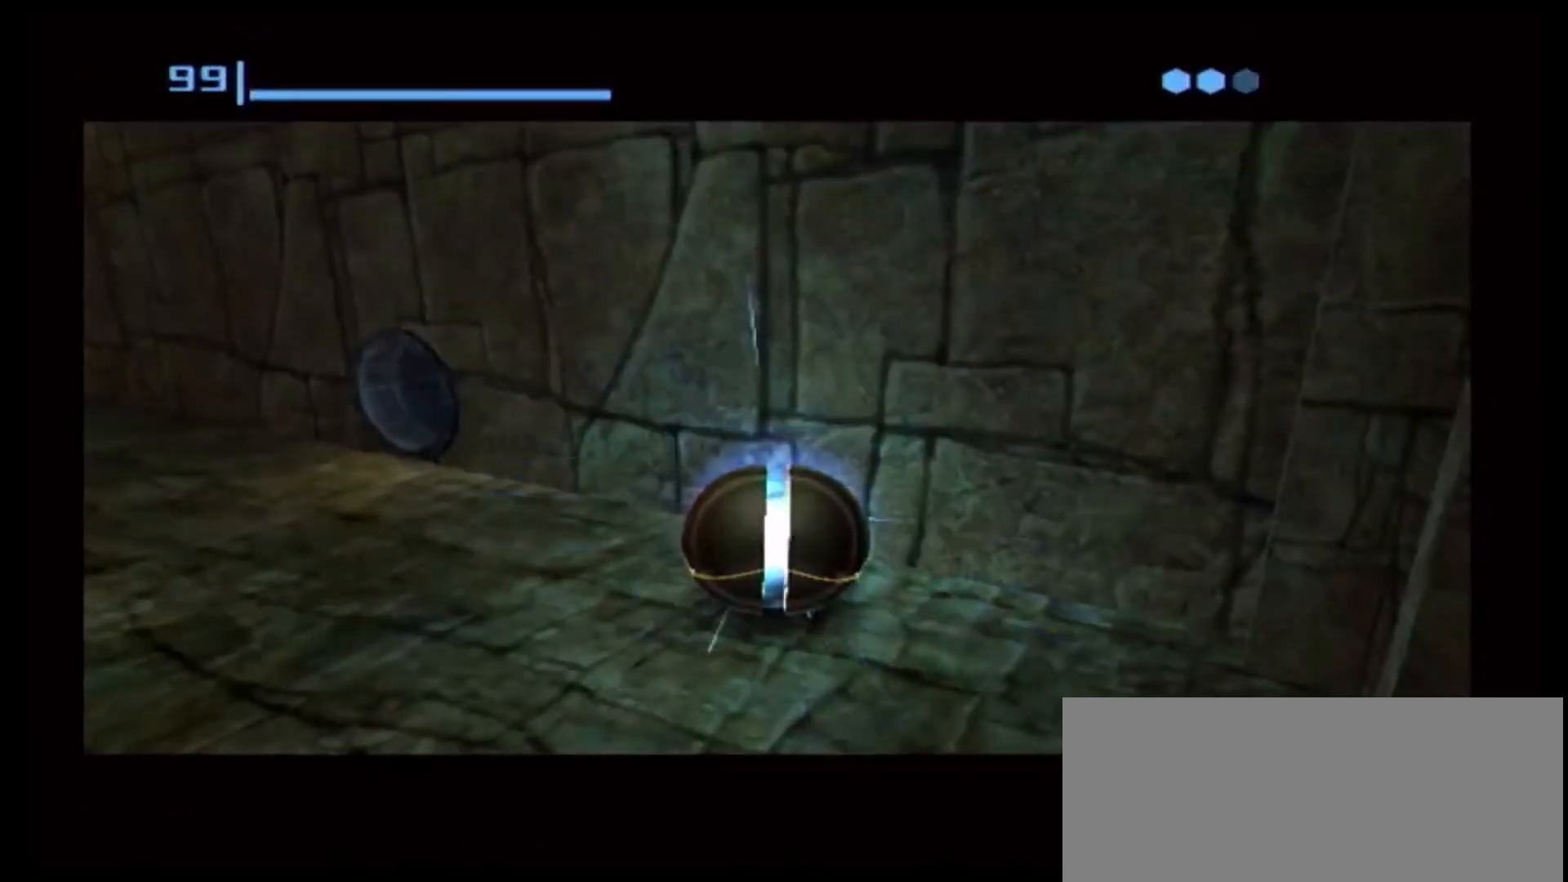
{"buttons": [], "left_stick": "center", "right_stick": "center", "events": [[117, "A", "up"], [317, "A", "down"], [467, "A", "up"]]}
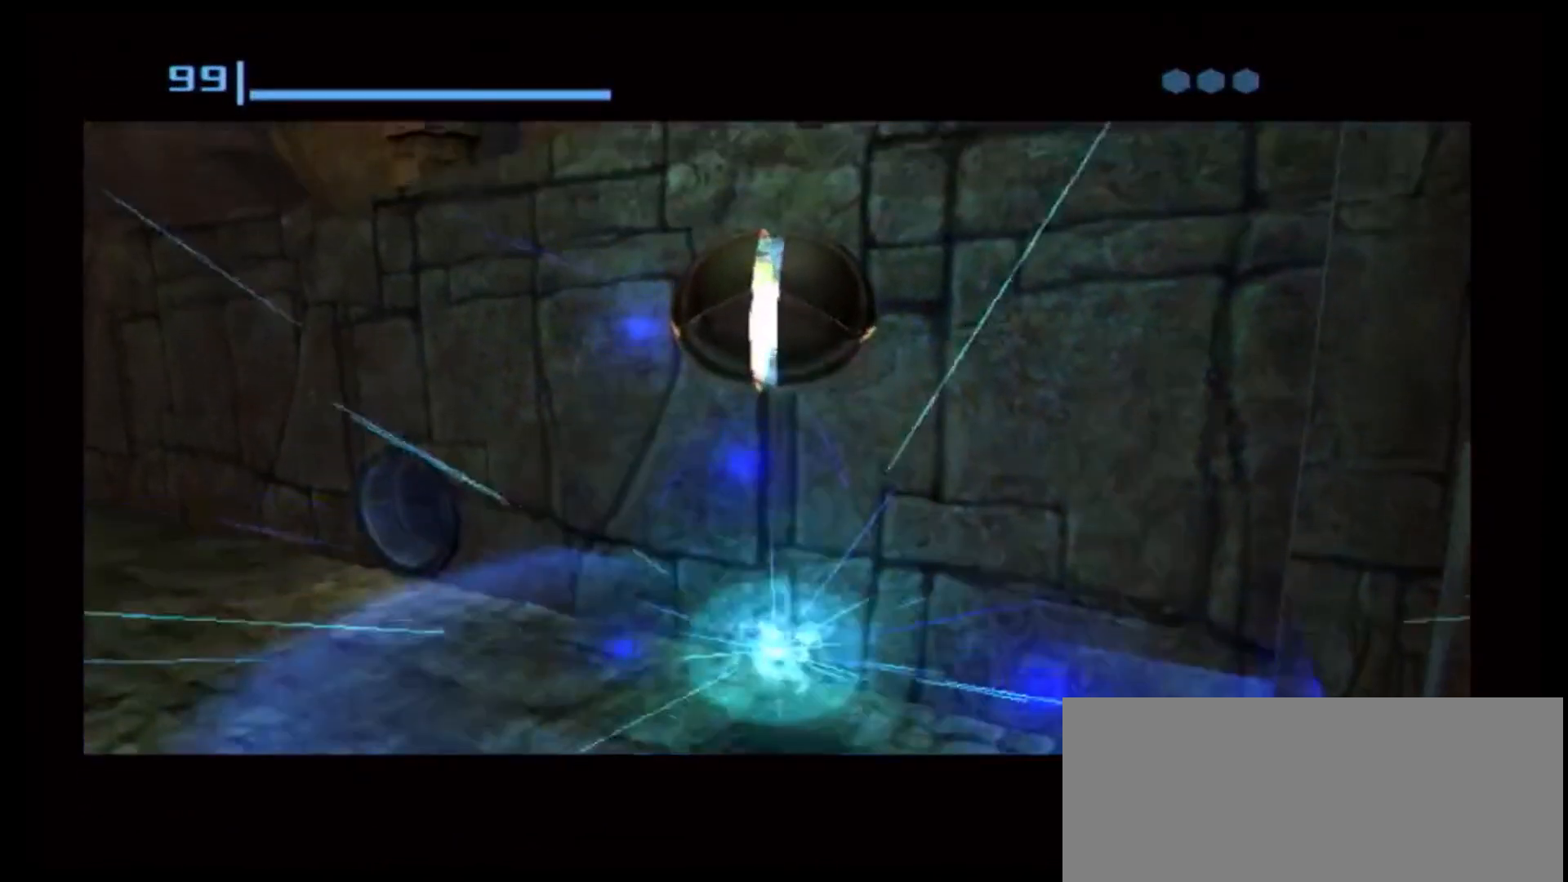
{"buttons": [], "left_stick": "center", "right_stick": "center", "events": []}
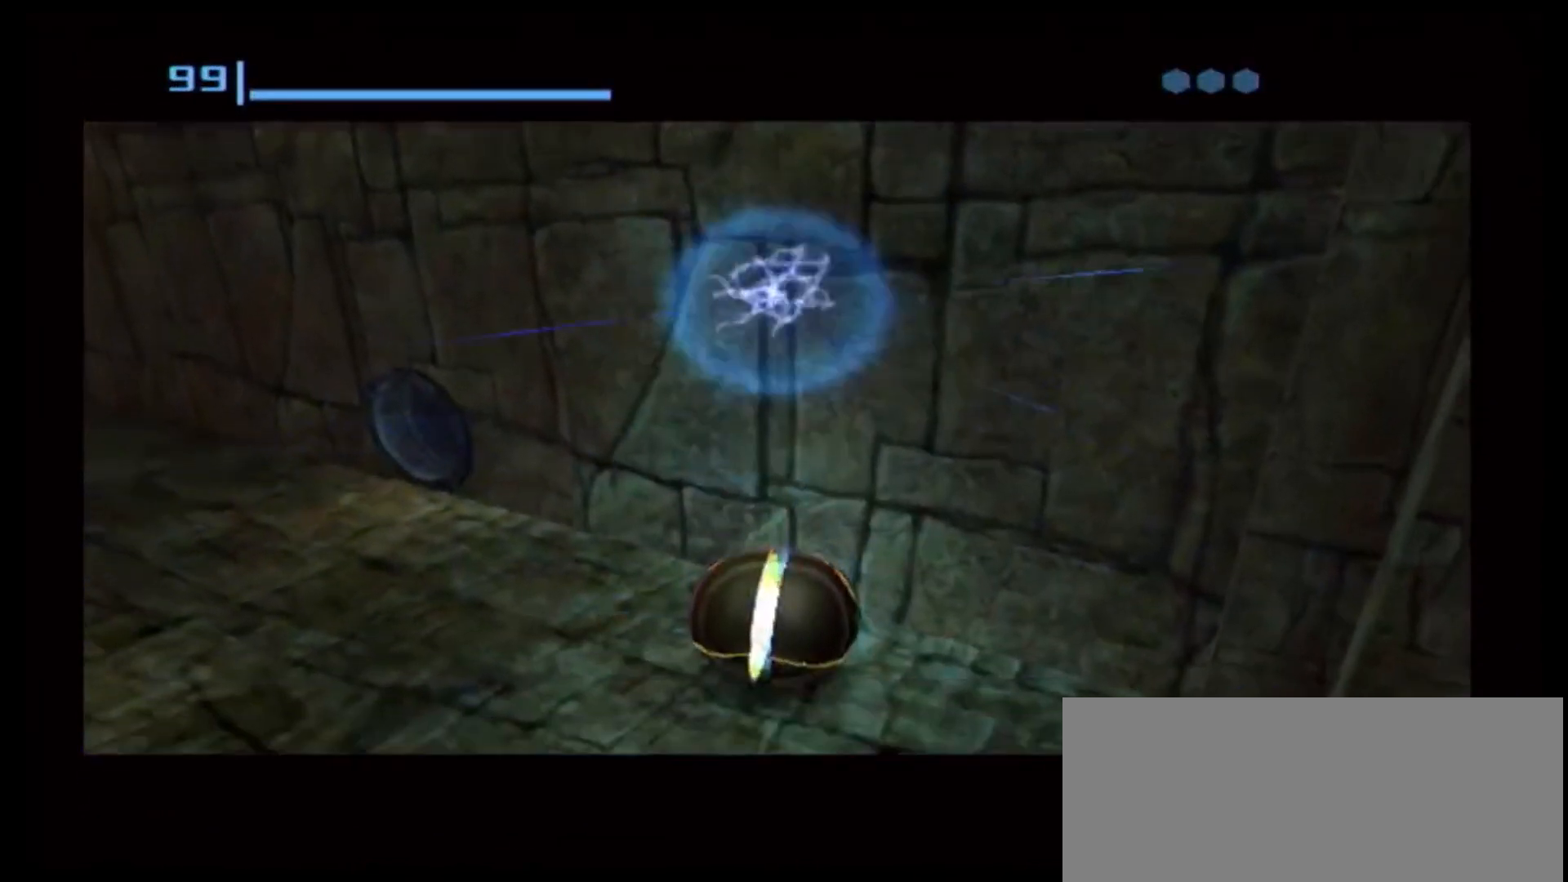
{"buttons": [], "left_stick": "up", "right_stick": "center", "events": [[250, "left_stick", "up-left"], [350, "left_stick", "up"]]}
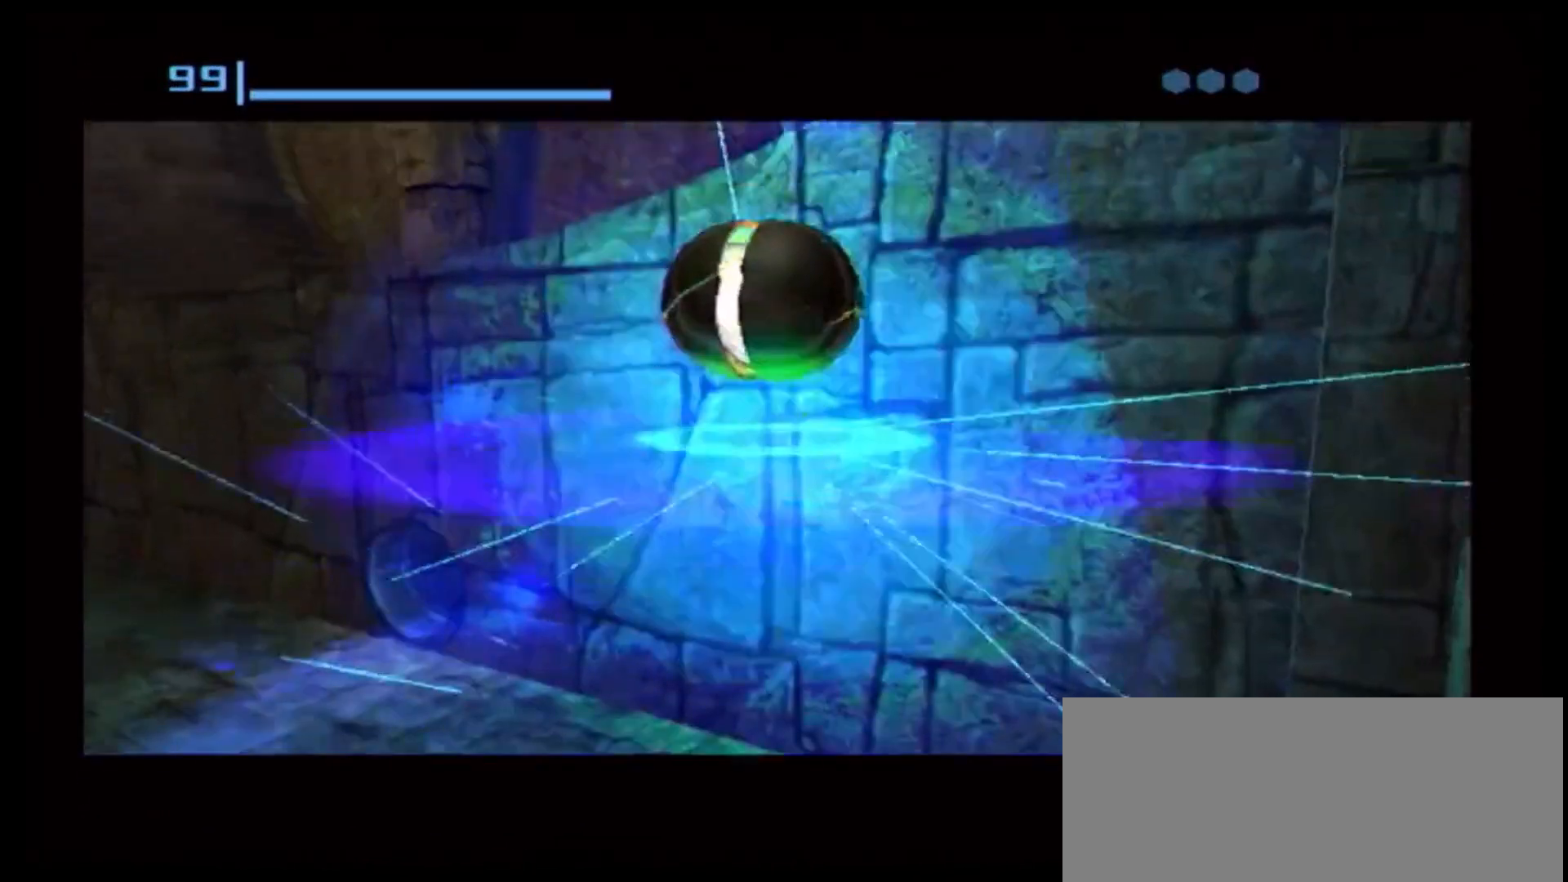
{"buttons": [], "left_stick": "center", "right_stick": "center", "events": [[50, "X", "down"], [67, "left_stick", "up-right"], [167, "X", "up"], [483, "left_stick", "center"]]}
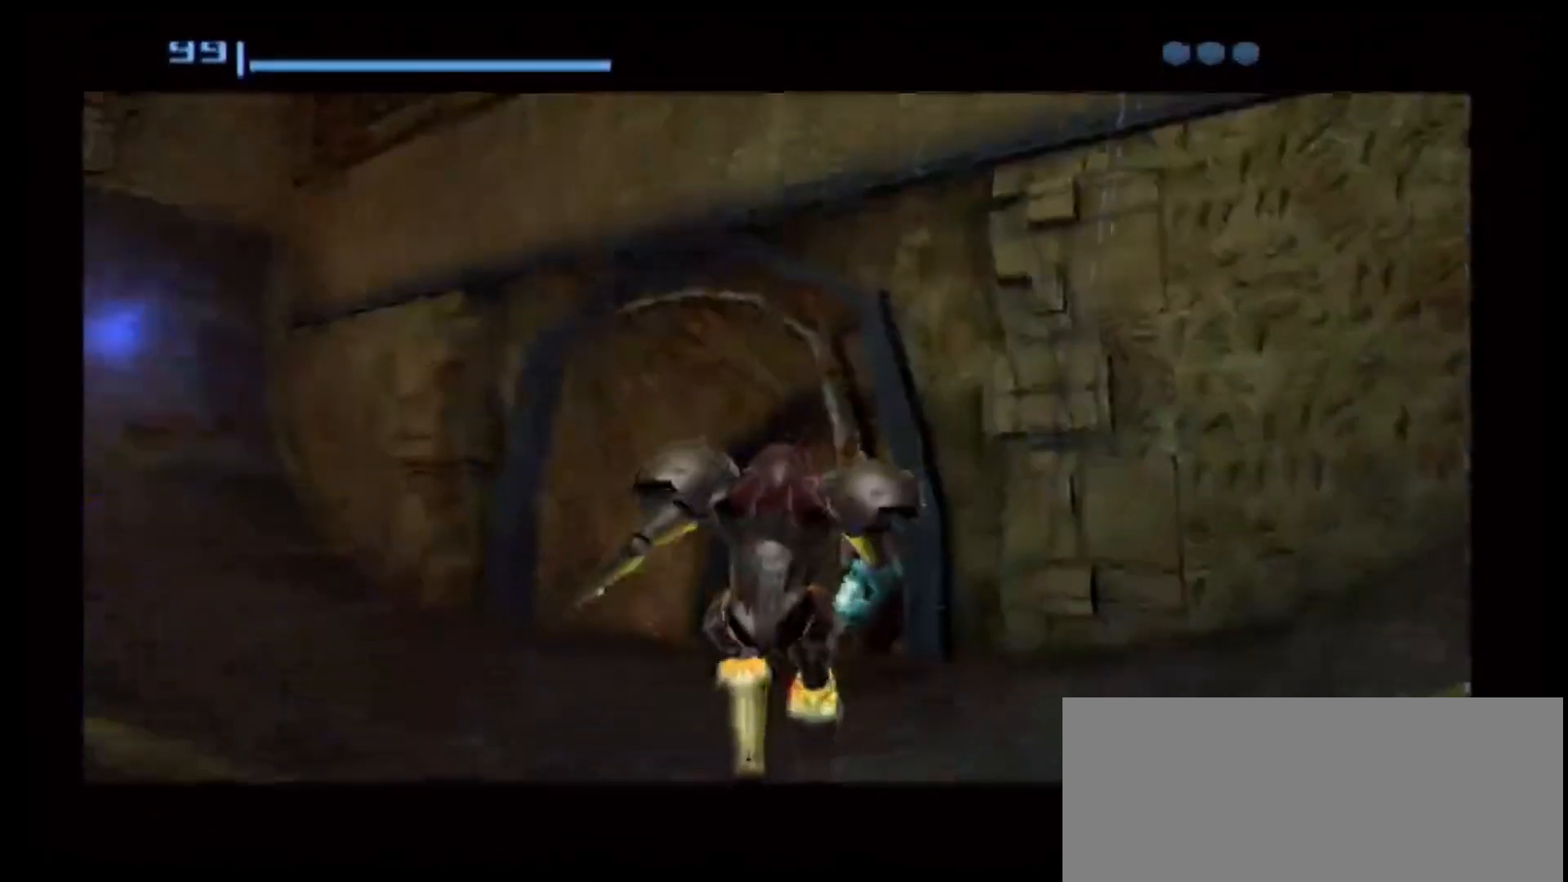
{"buttons": [], "left_stick": "right", "right_stick": "center", "events": [[33, "B", "down"], [183, "B", "up"], [317, "left_stick", "right"]]}
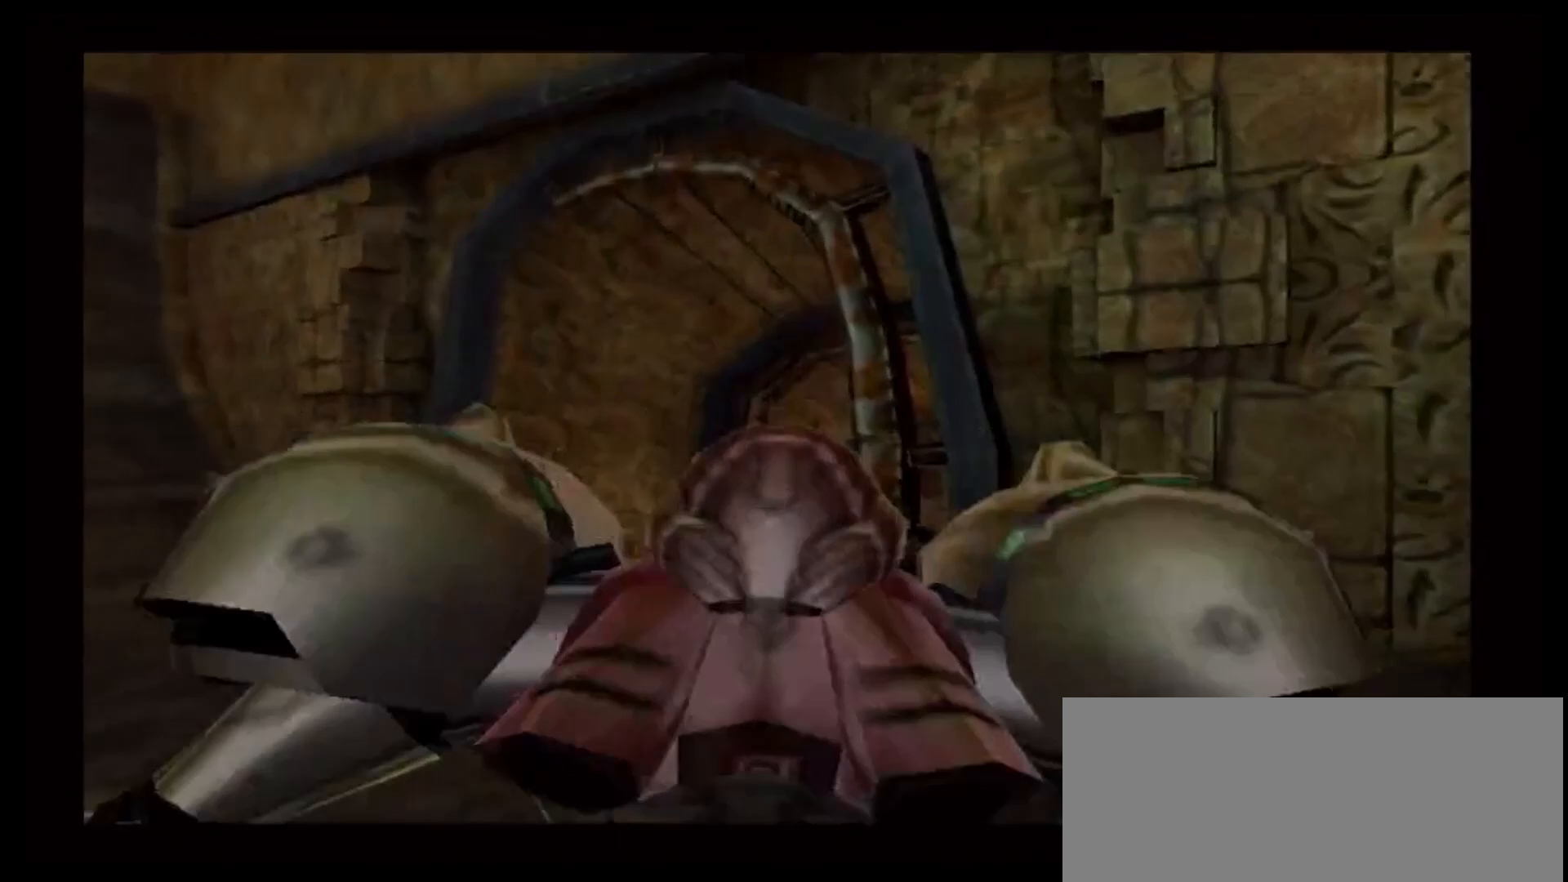
{"buttons": [], "left_stick": "right", "right_stick": "center", "events": []}